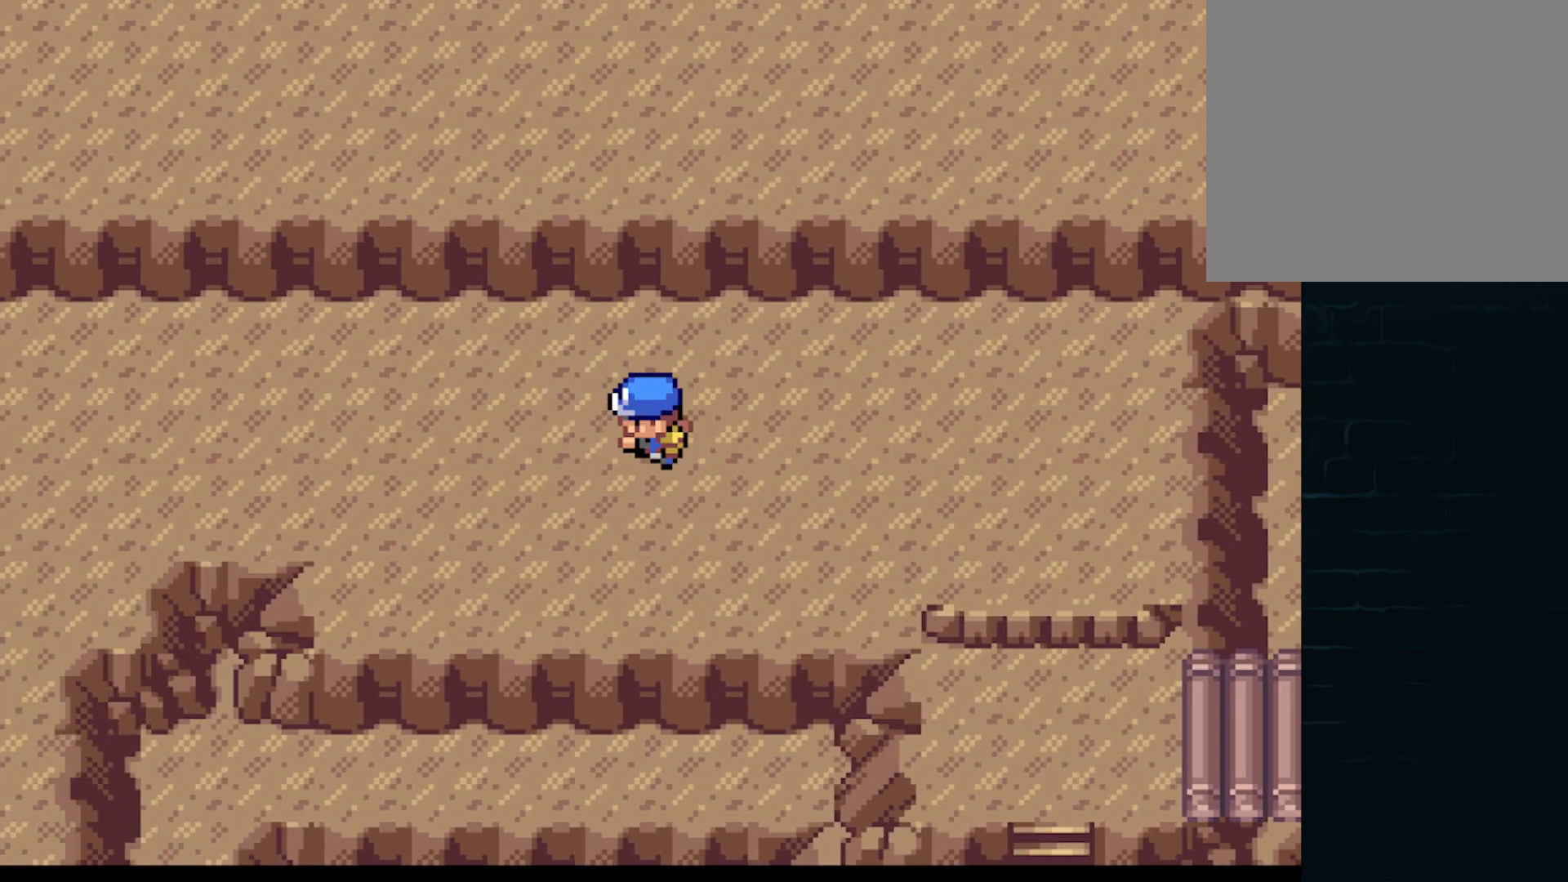
Gameplay with a controller (Xbox layout); each line is a JSON object with the inputs held at the frame after it. "events" lists button and stick changes between this image and that frame as [ms after this image, input, new state], when the widget could be followed in between. Not read: L3 R3 right_stick.
{"buttons": ["A", "DPAD_RIGHT"], "left_stick": "center"}
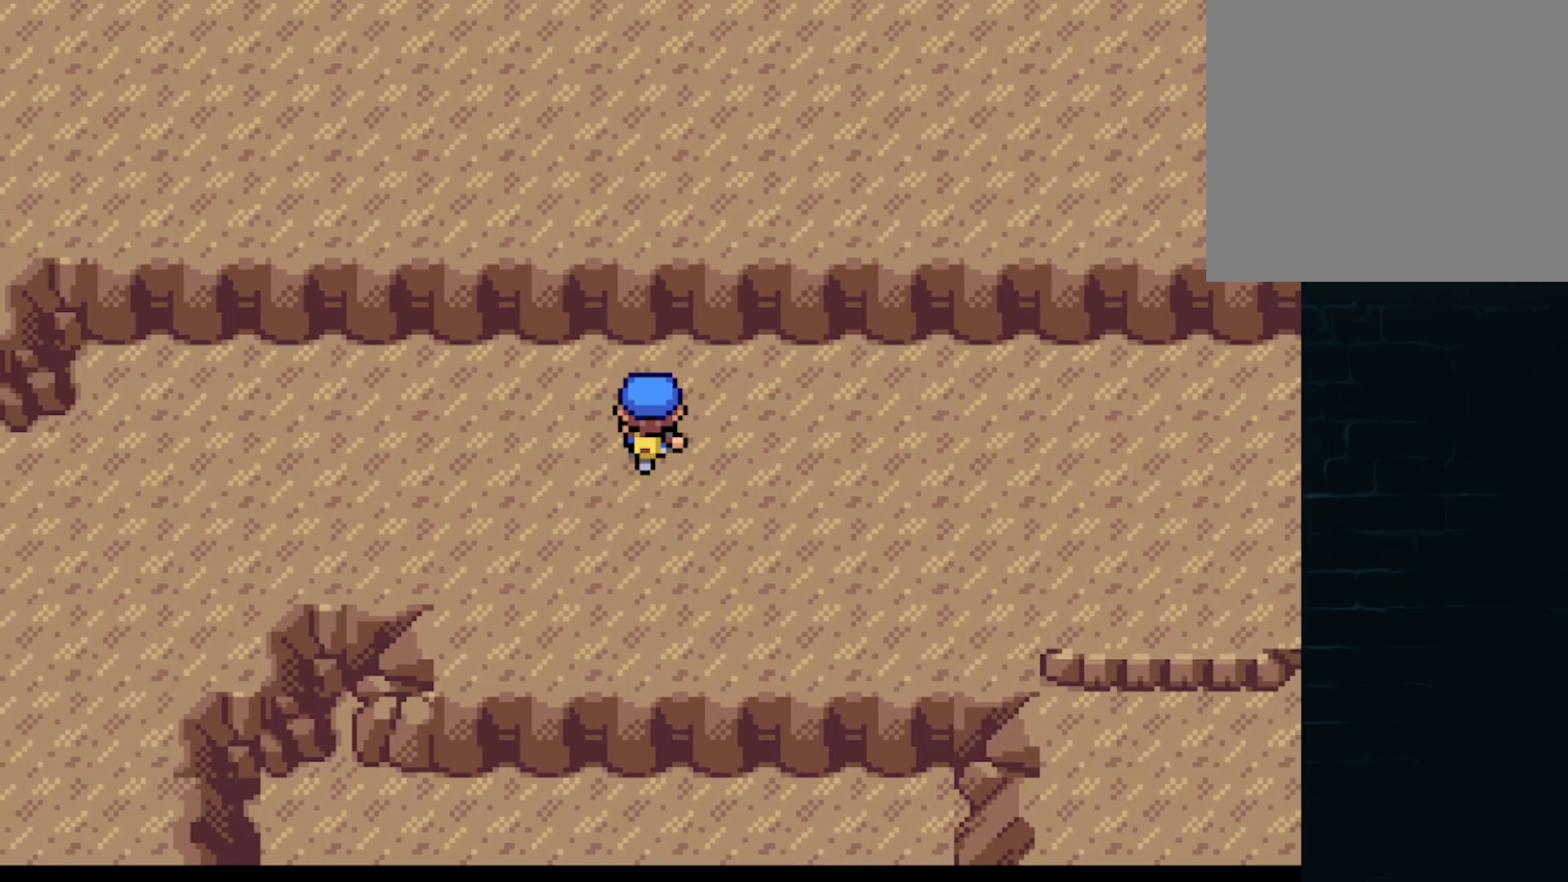
{"buttons": ["A", "DPAD_UP"], "left_stick": "center"}
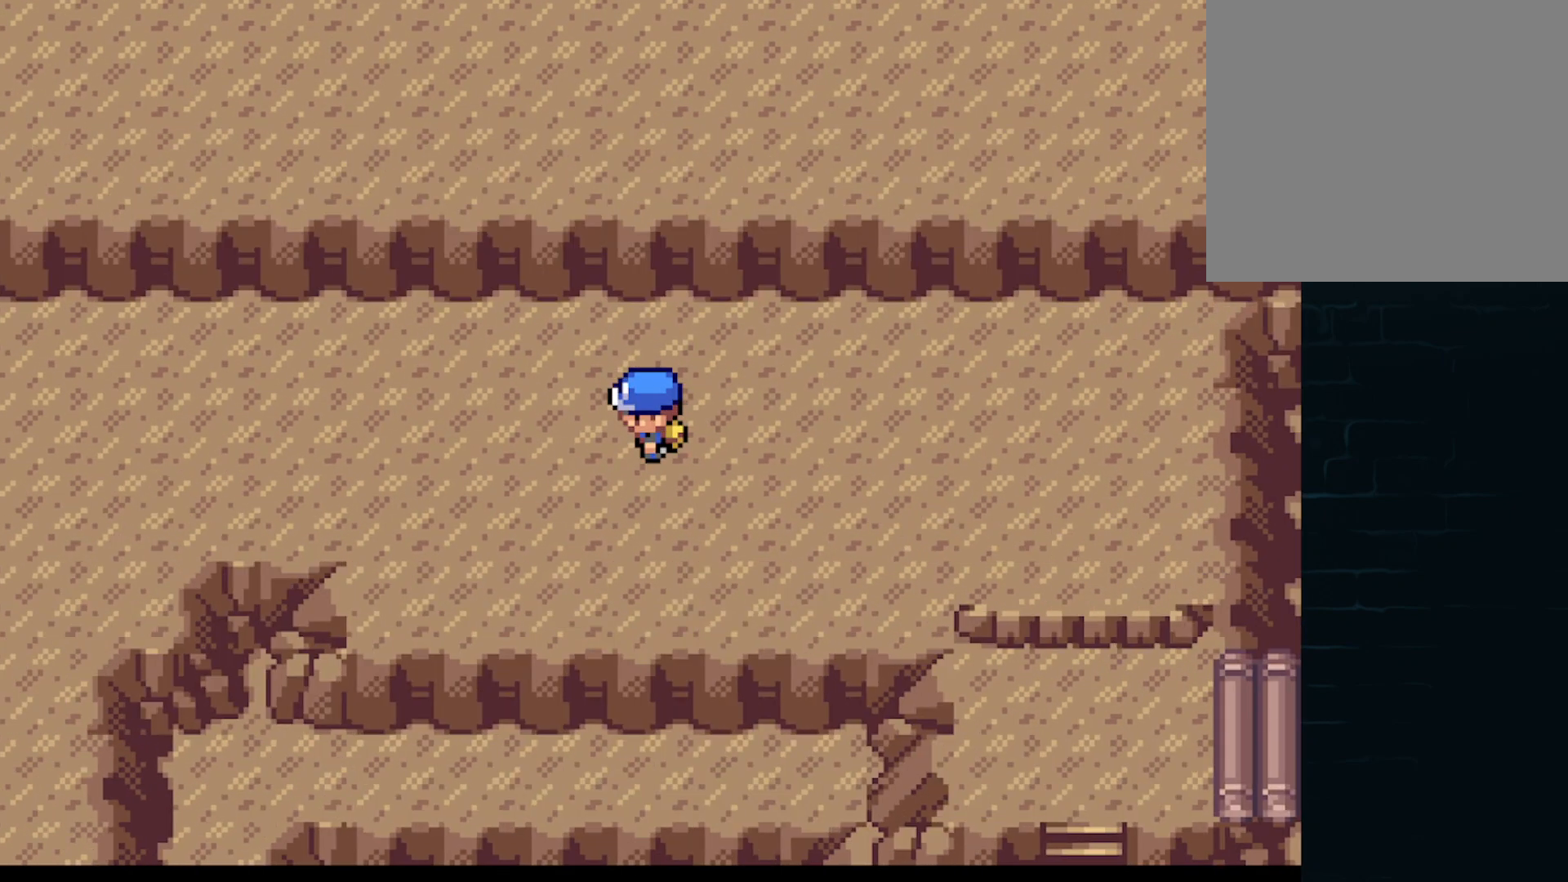
{"buttons": ["A", "DPAD_UP", "DPAD_LEFT"], "left_stick": "center"}
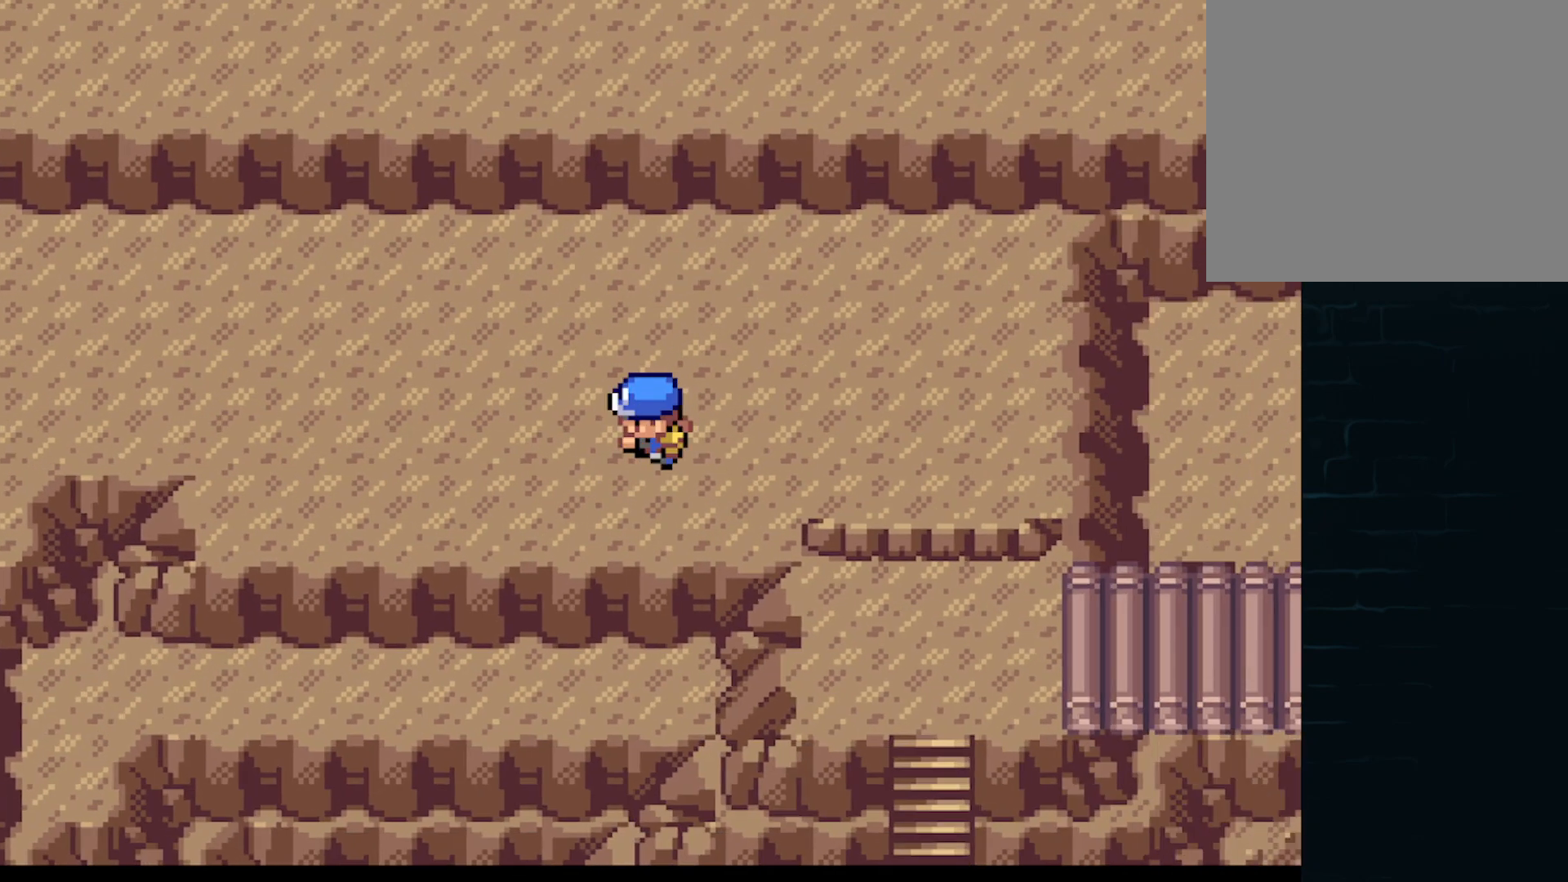
{"buttons": ["A", "DPAD_LEFT"], "left_stick": "center", "events": [[41, "DPAD_LEFT", "up"], [83, "DPAD_LEFT", "down"], [125, "DPAD_UP", "up"]]}
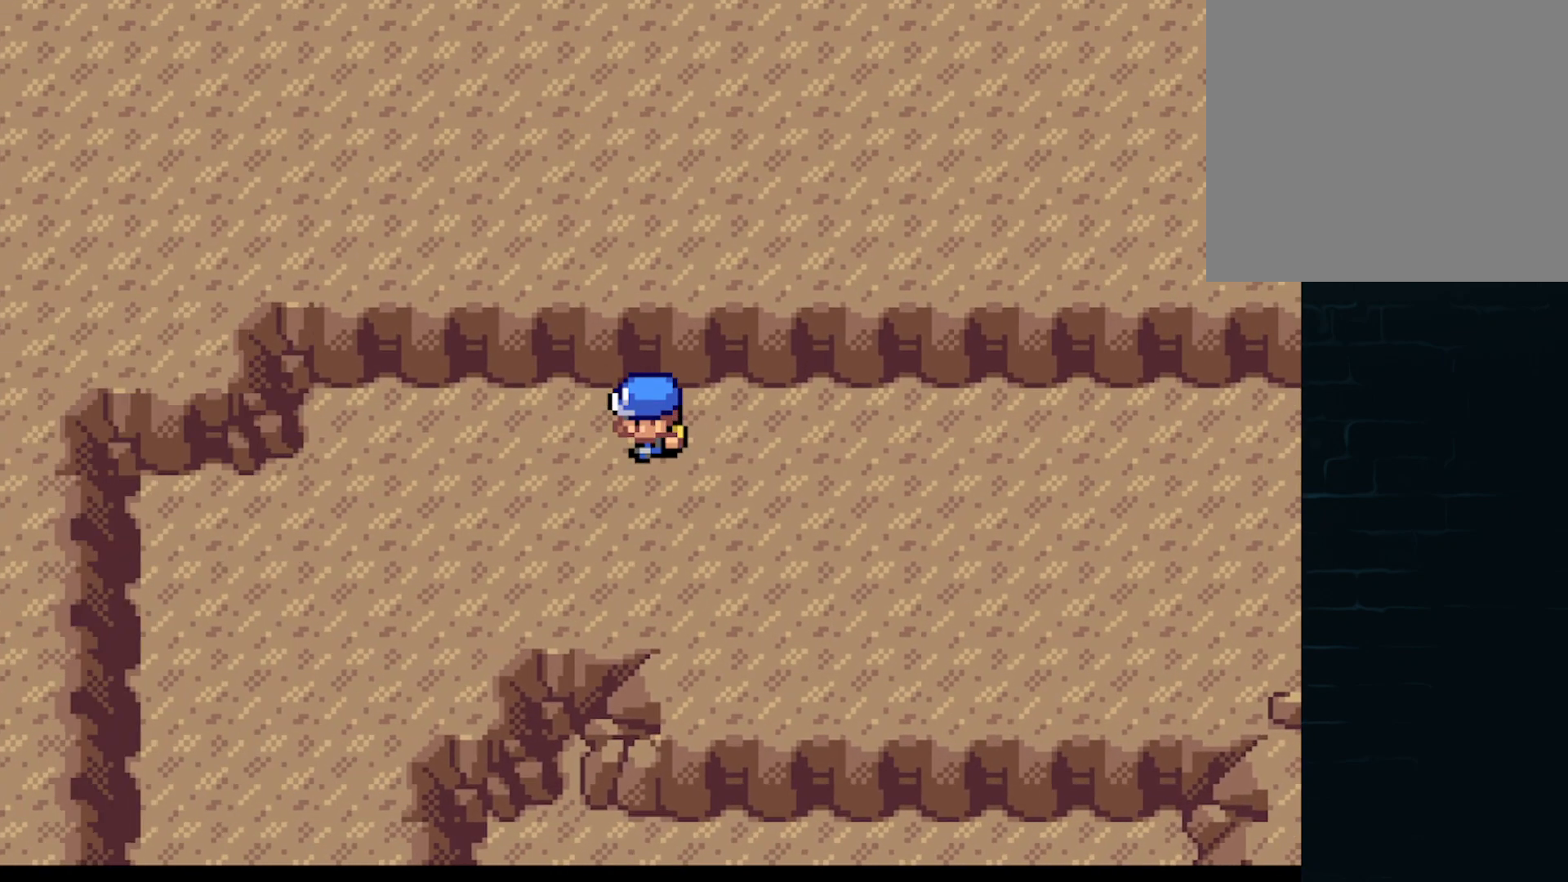
{"buttons": ["A", "DPAD_LEFT"], "left_stick": "center", "events": [[84, "DPAD_DOWN", "down"], [84, "DPAD_LEFT", "up"], [375, "DPAD_LEFT", "down"], [459, "DPAD_DOWN", "up"]]}
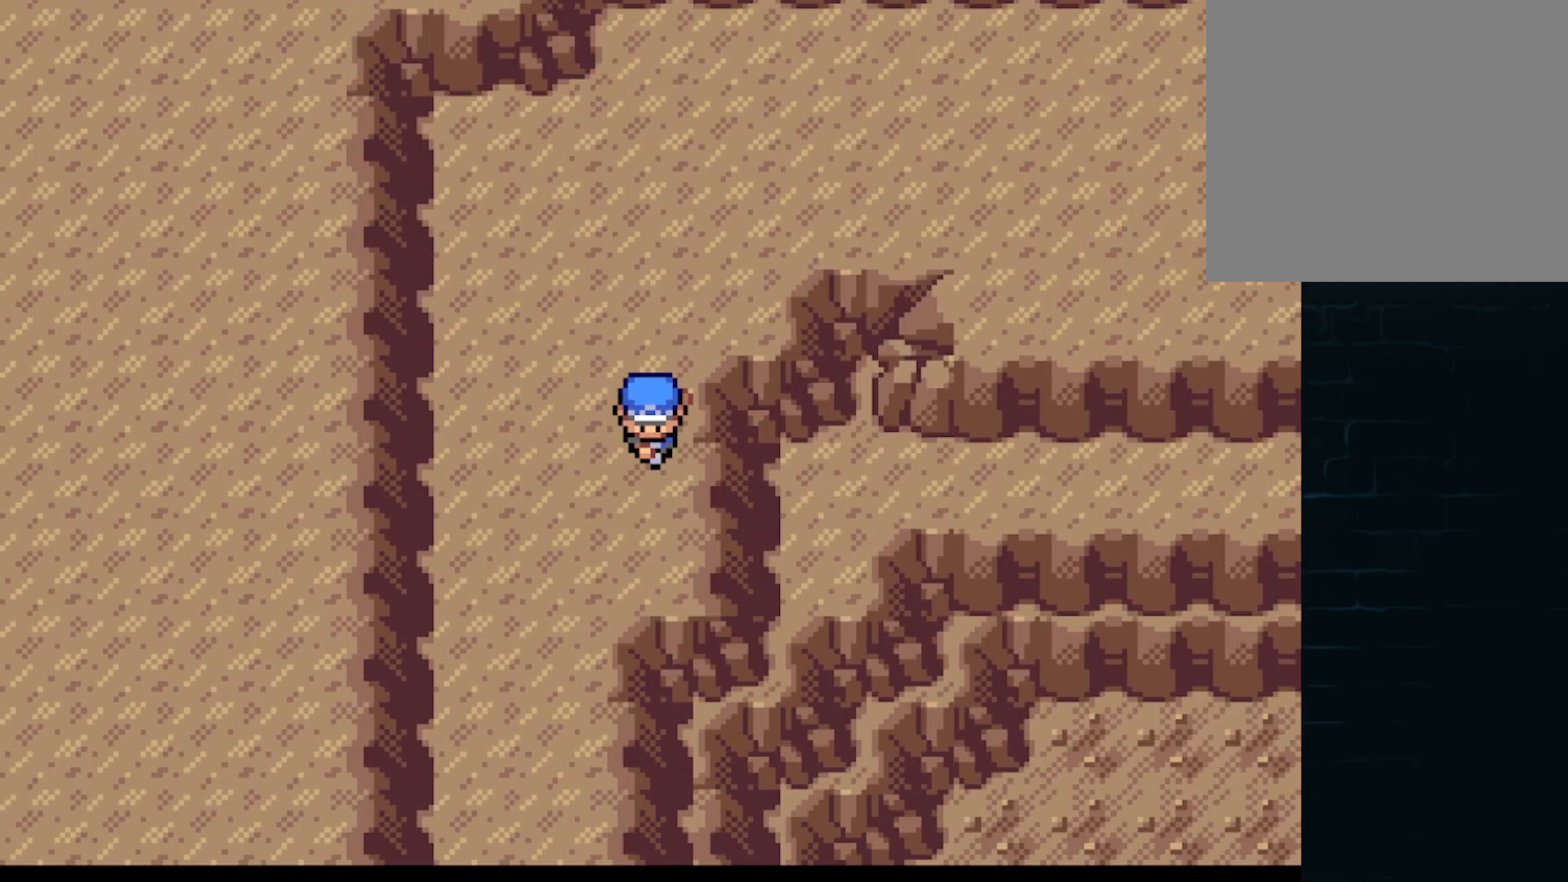
{"buttons": ["A", "DPAD_DOWN"], "left_stick": "center", "events": [[41, "DPAD_DOWN", "down"], [41, "DPAD_LEFT", "up"]]}
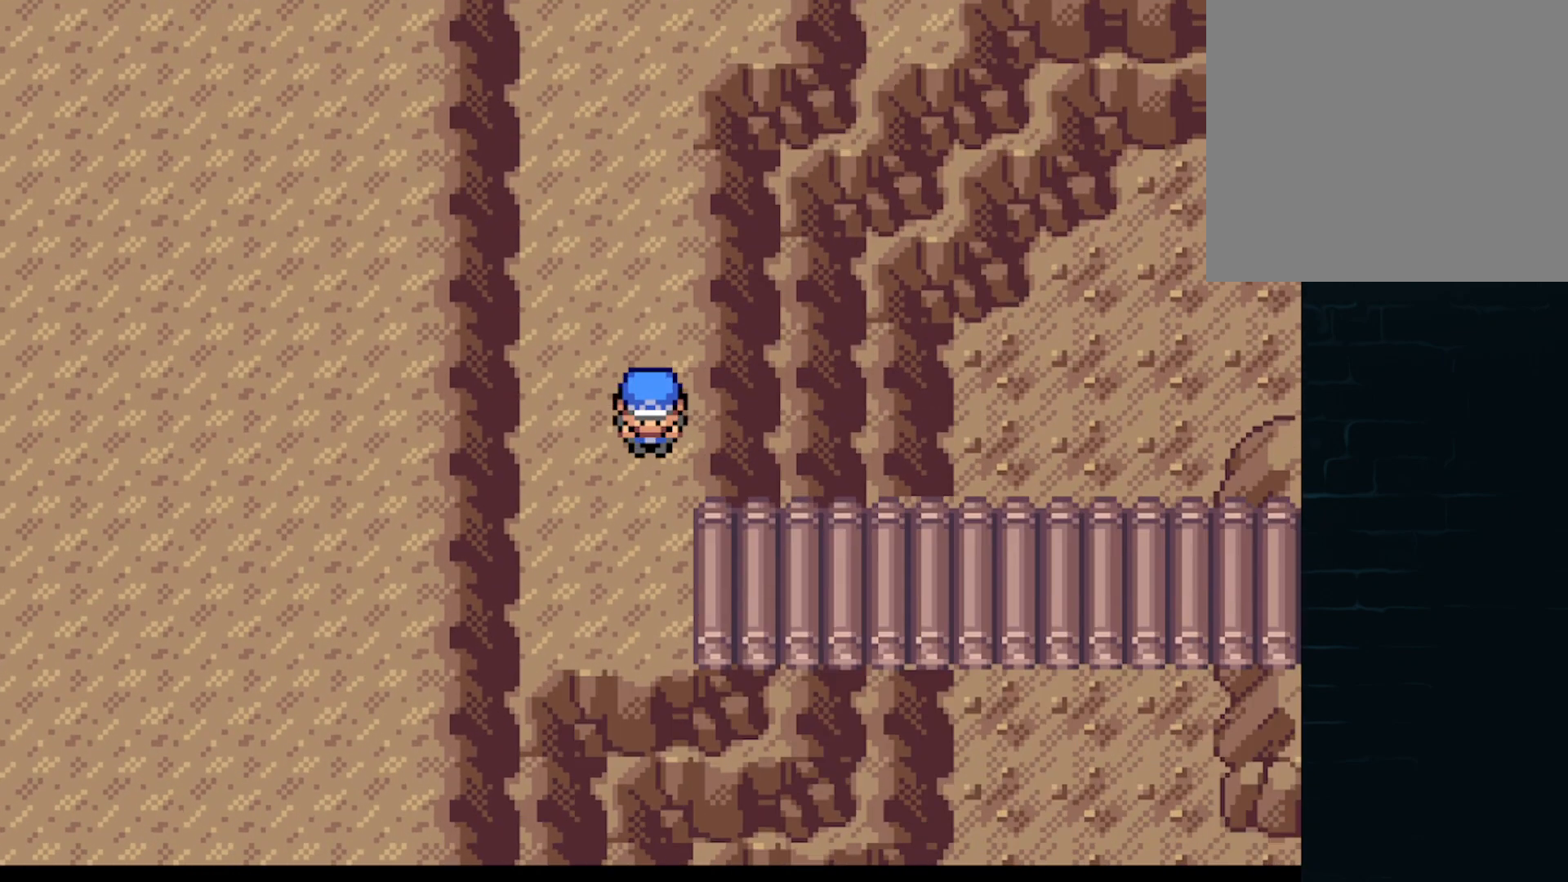
{"buttons": ["A", "DPAD_RIGHT"], "left_stick": "center", "events": [[125, "DPAD_RIGHT", "down"], [167, "DPAD_DOWN", "up"]]}
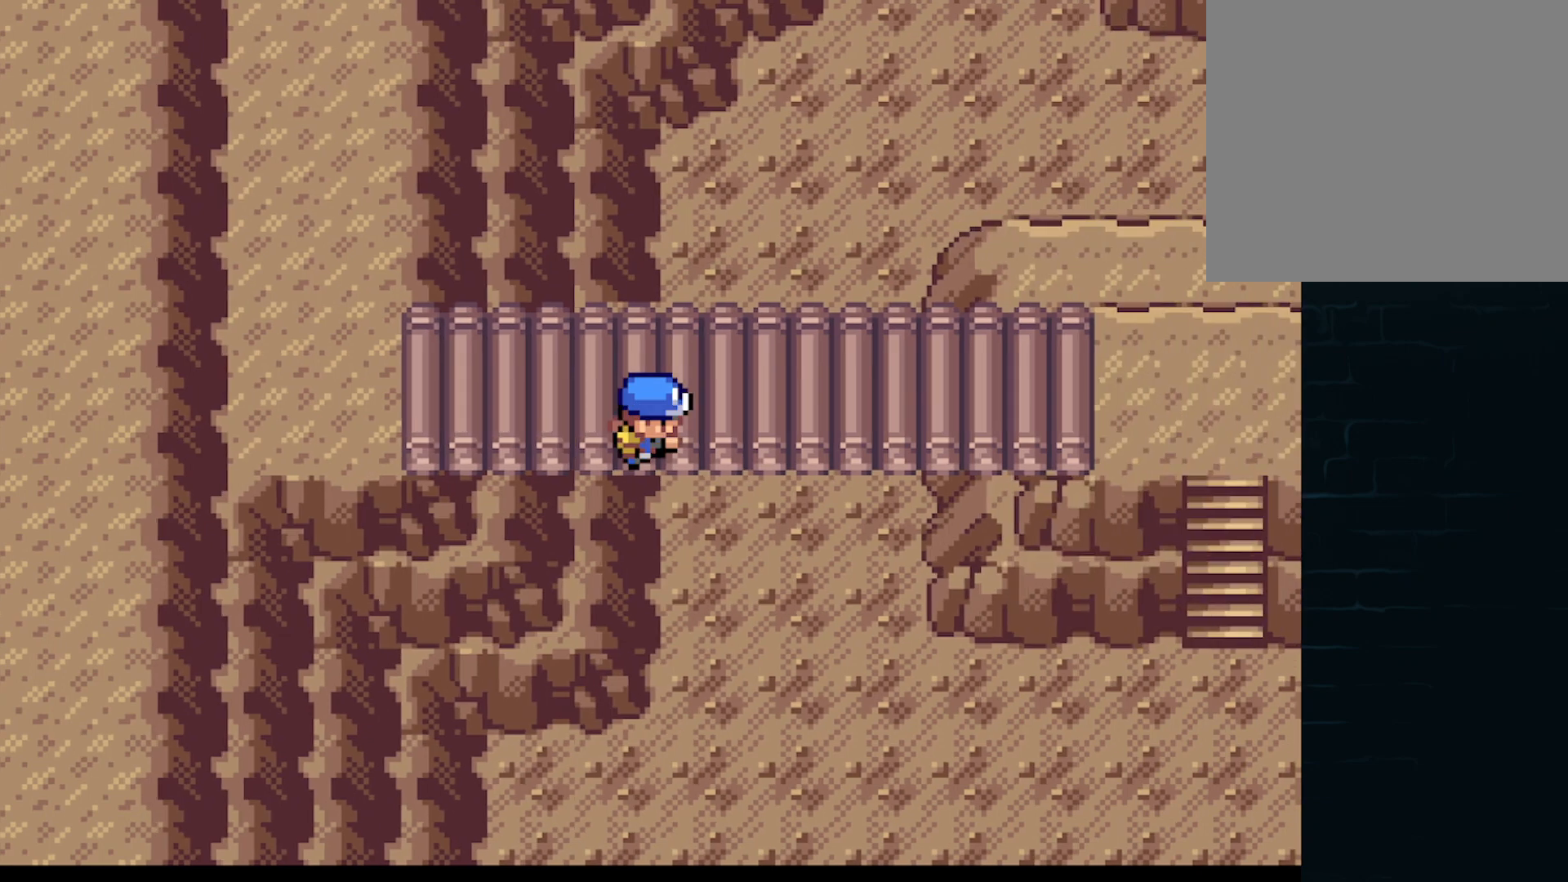
{"buttons": ["A", "DPAD_LEFT"], "left_stick": "center", "events": [[375, "DPAD_RIGHT", "up"], [375, "DPAD_UP", "down"], [417, "DPAD_LEFT", "down"], [458, "DPAD_UP", "up"]]}
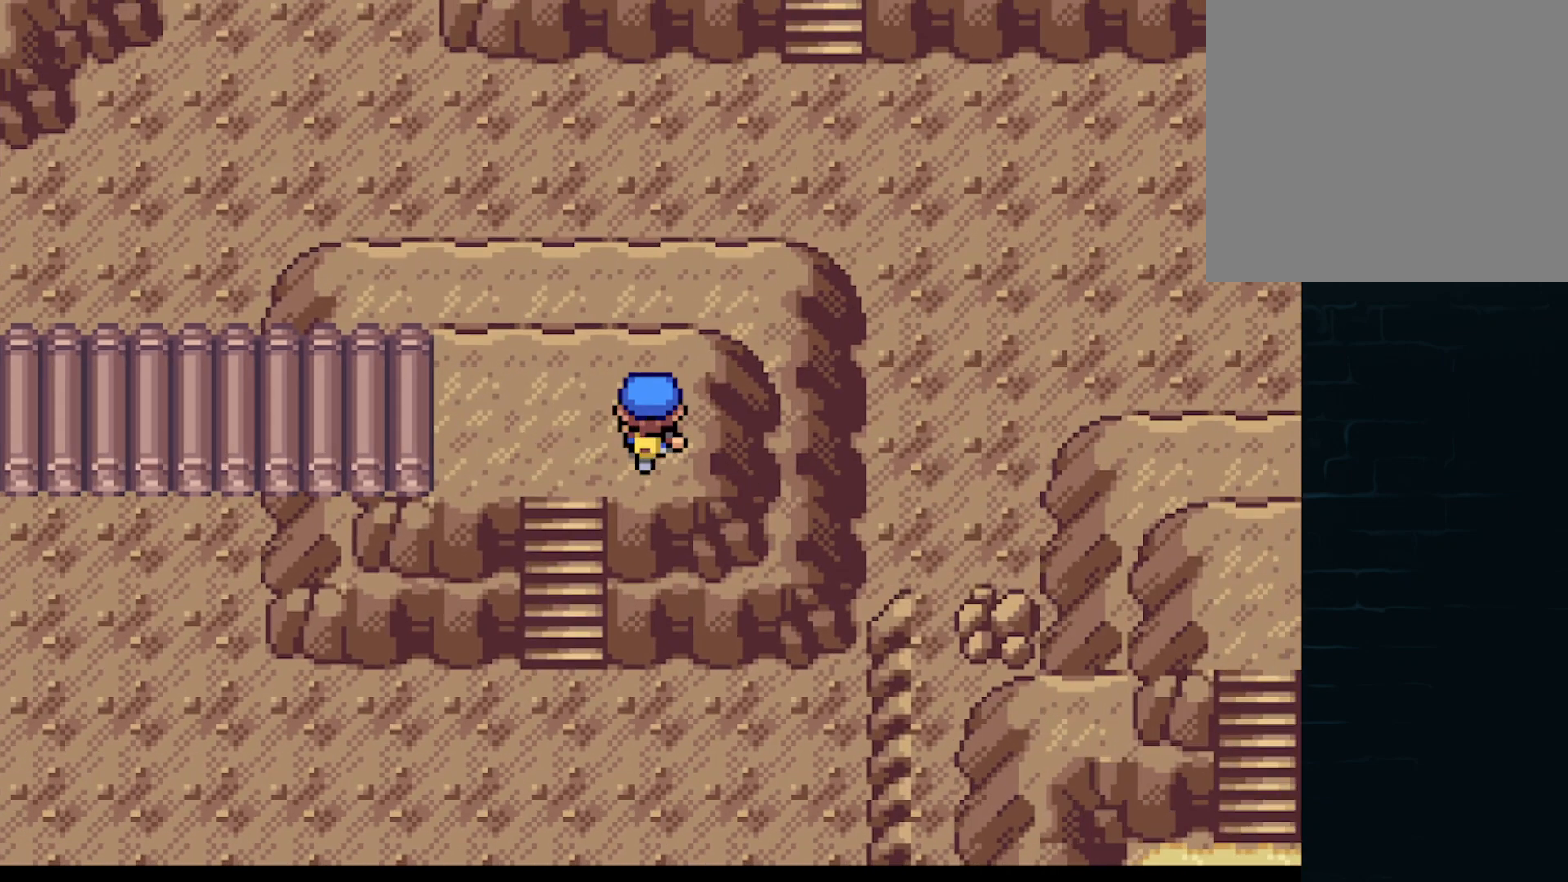
{"buttons": ["A", "DPAD_LEFT"], "left_stick": "center", "events": []}
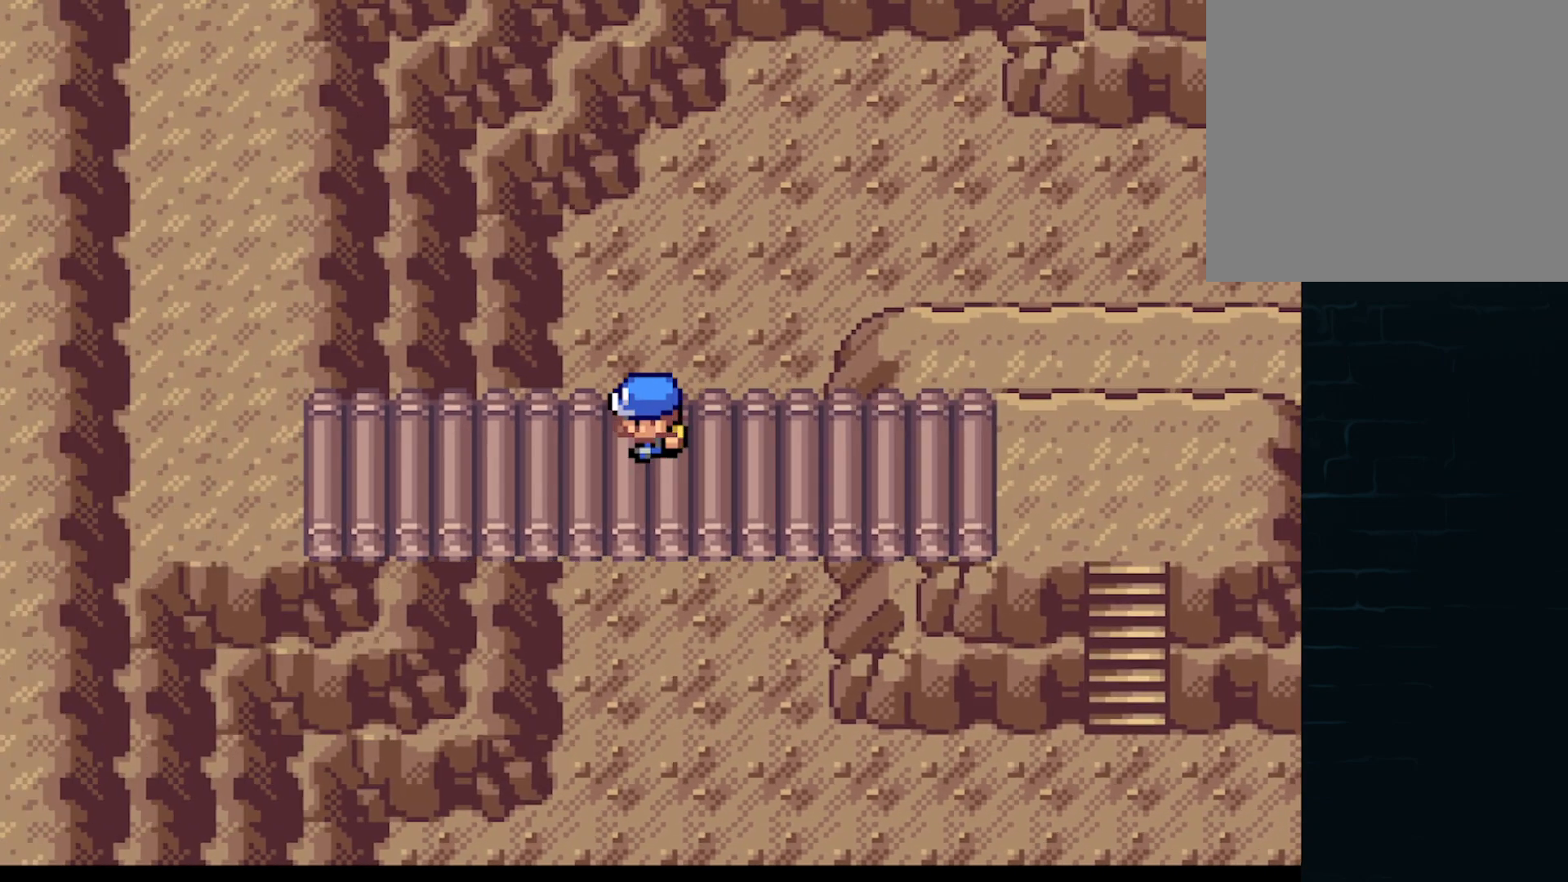
{"buttons": ["A", "DPAD_UP"], "left_stick": "center", "events": [[208, "DPAD_LEFT", "up"], [208, "DPAD_UP", "down"]]}
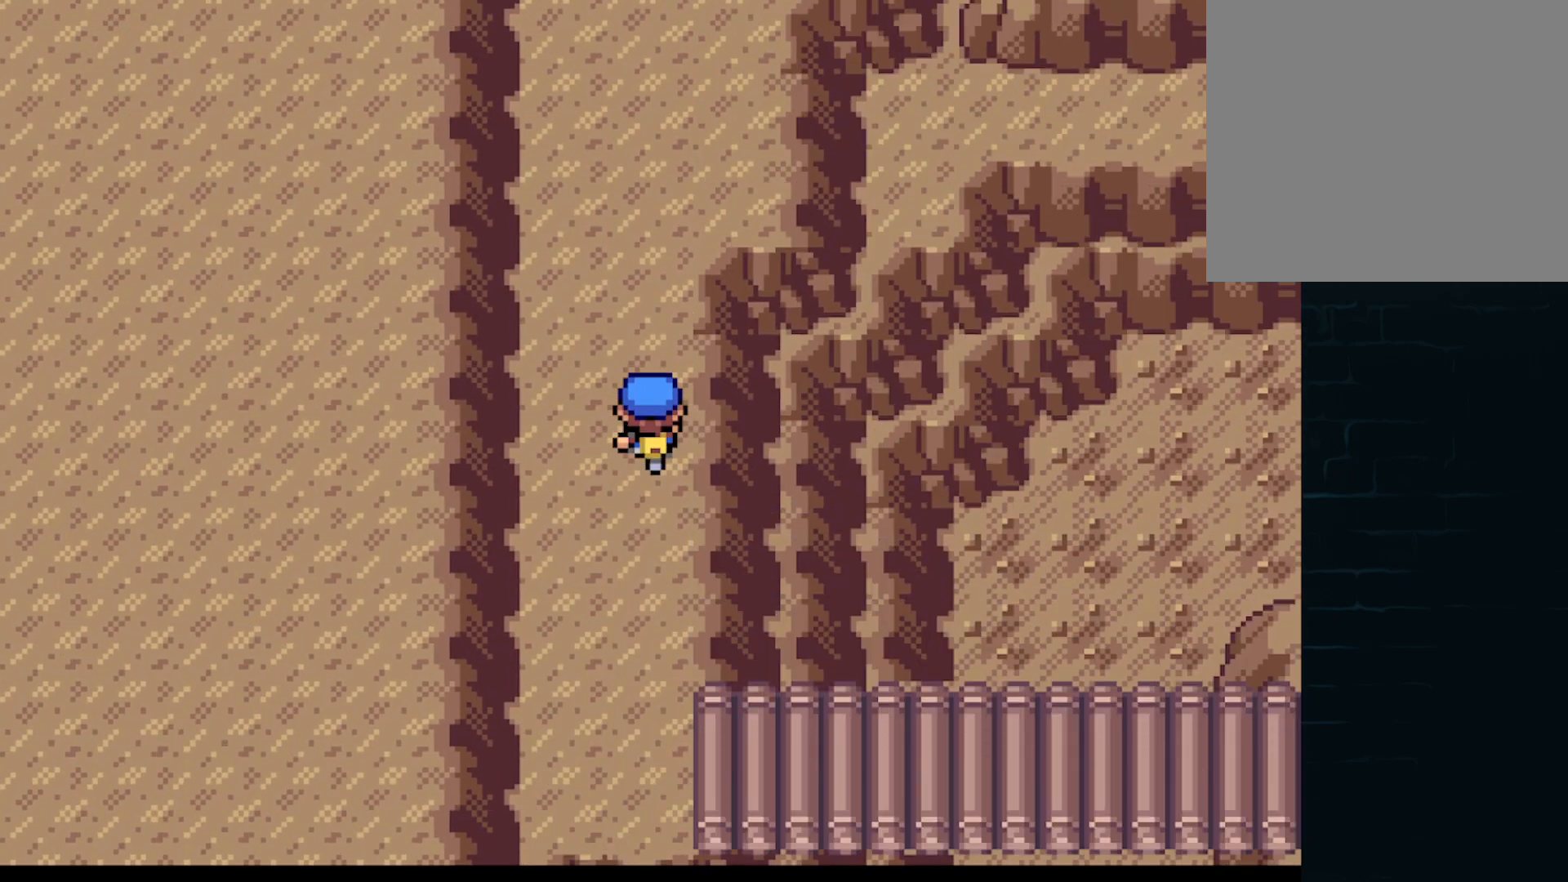
{"buttons": ["A", "DPAD_RIGHT"], "left_stick": "center", "events": [[376, "DPAD_RIGHT", "down"], [376, "DPAD_UP", "up"]]}
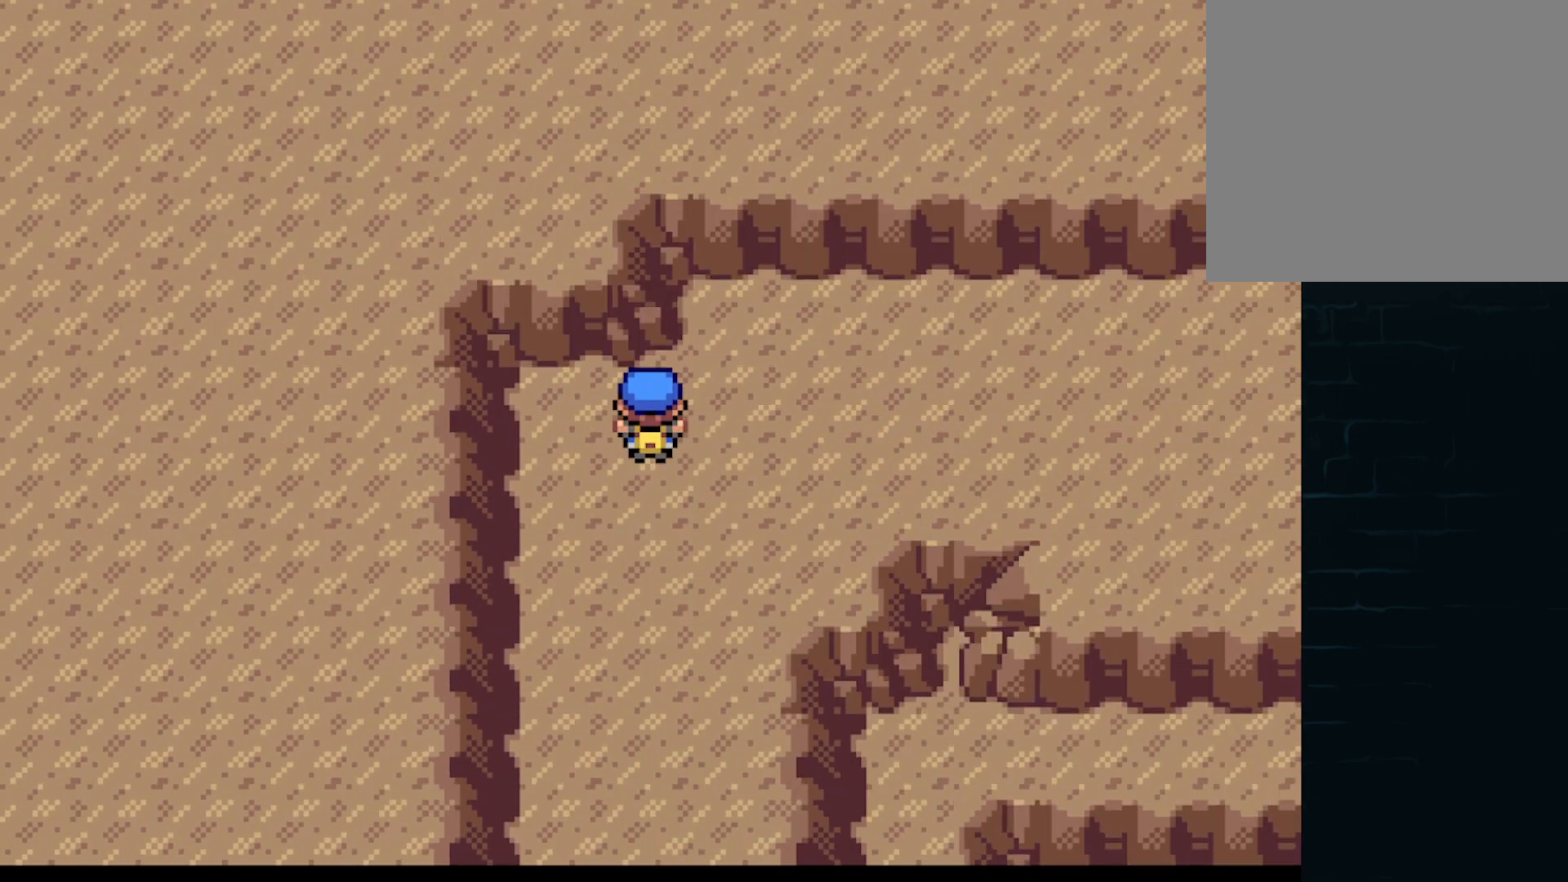
{"buttons": ["A", "DPAD_RIGHT"], "left_stick": "center", "events": []}
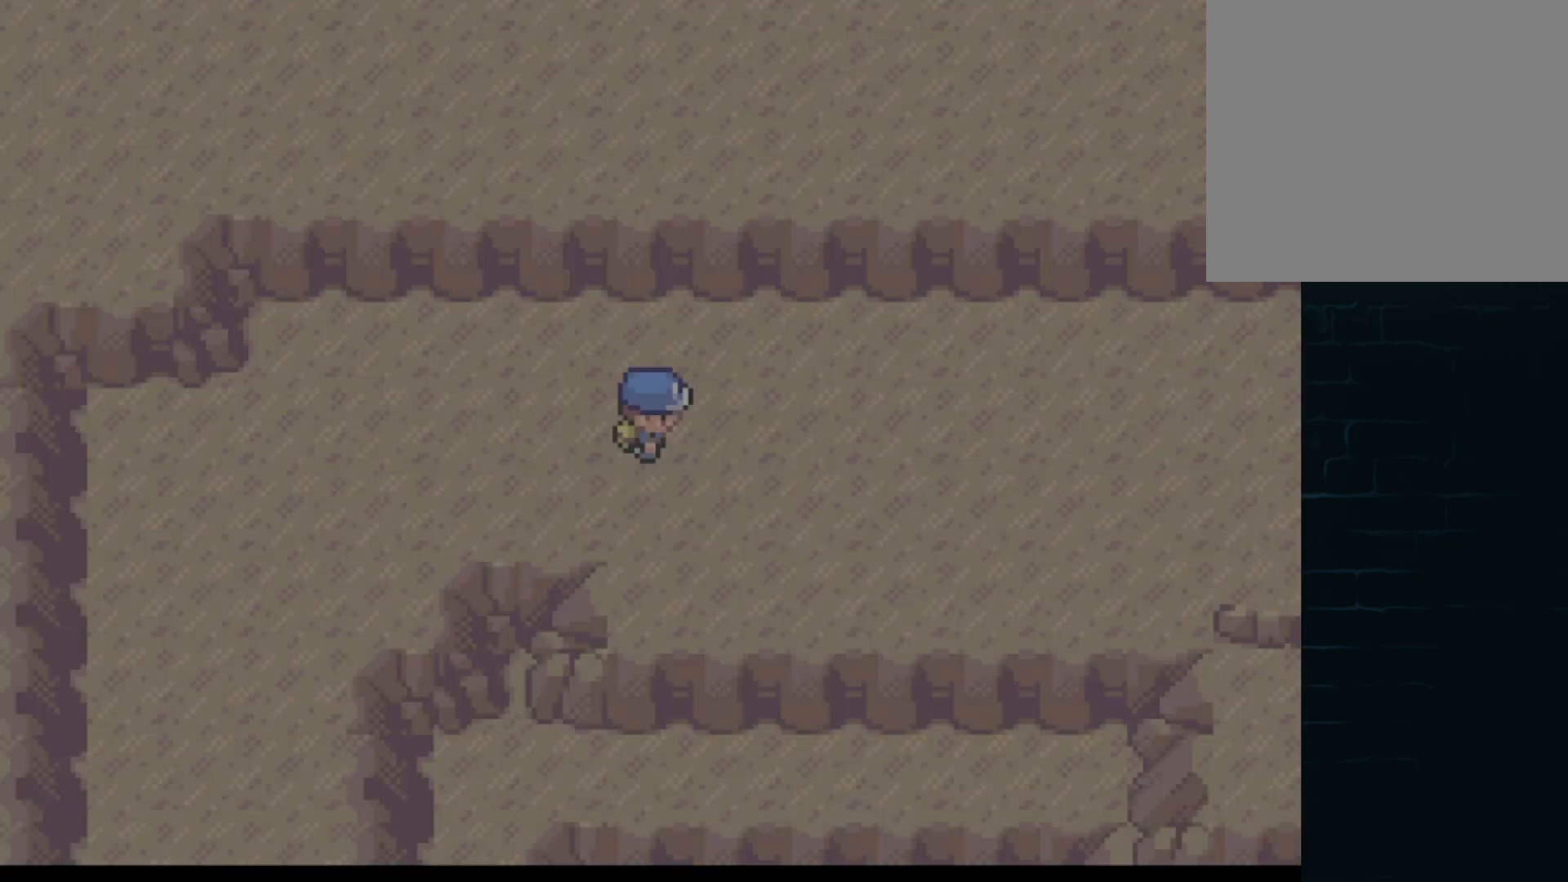
{"buttons": [], "left_stick": "center", "events": [[334, "A", "up"], [417, "DPAD_RIGHT", "up"]]}
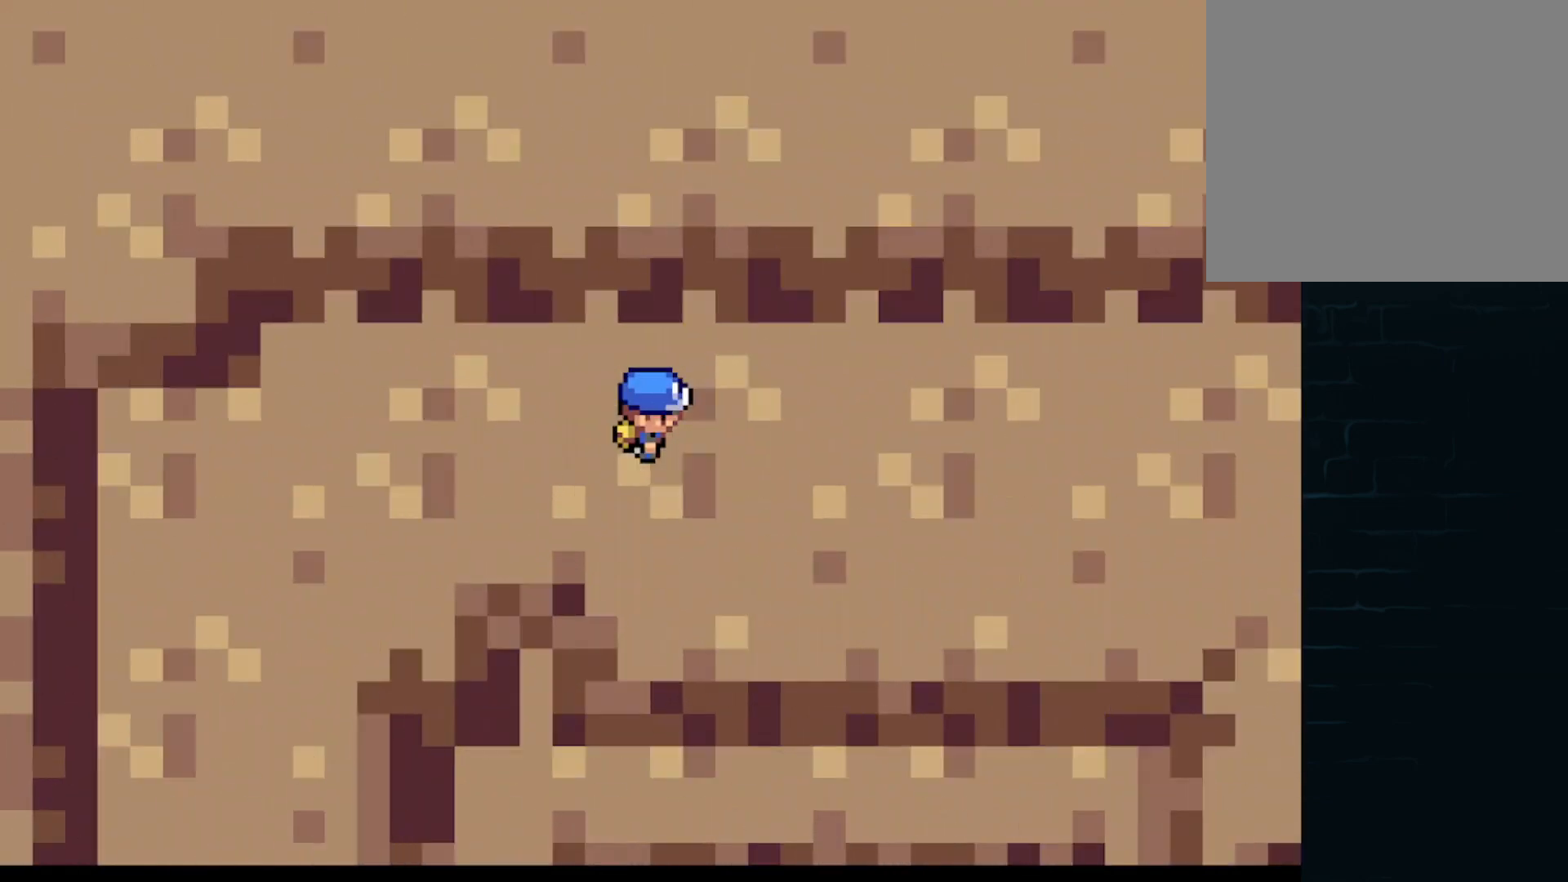
{"buttons": [], "left_stick": "center", "events": []}
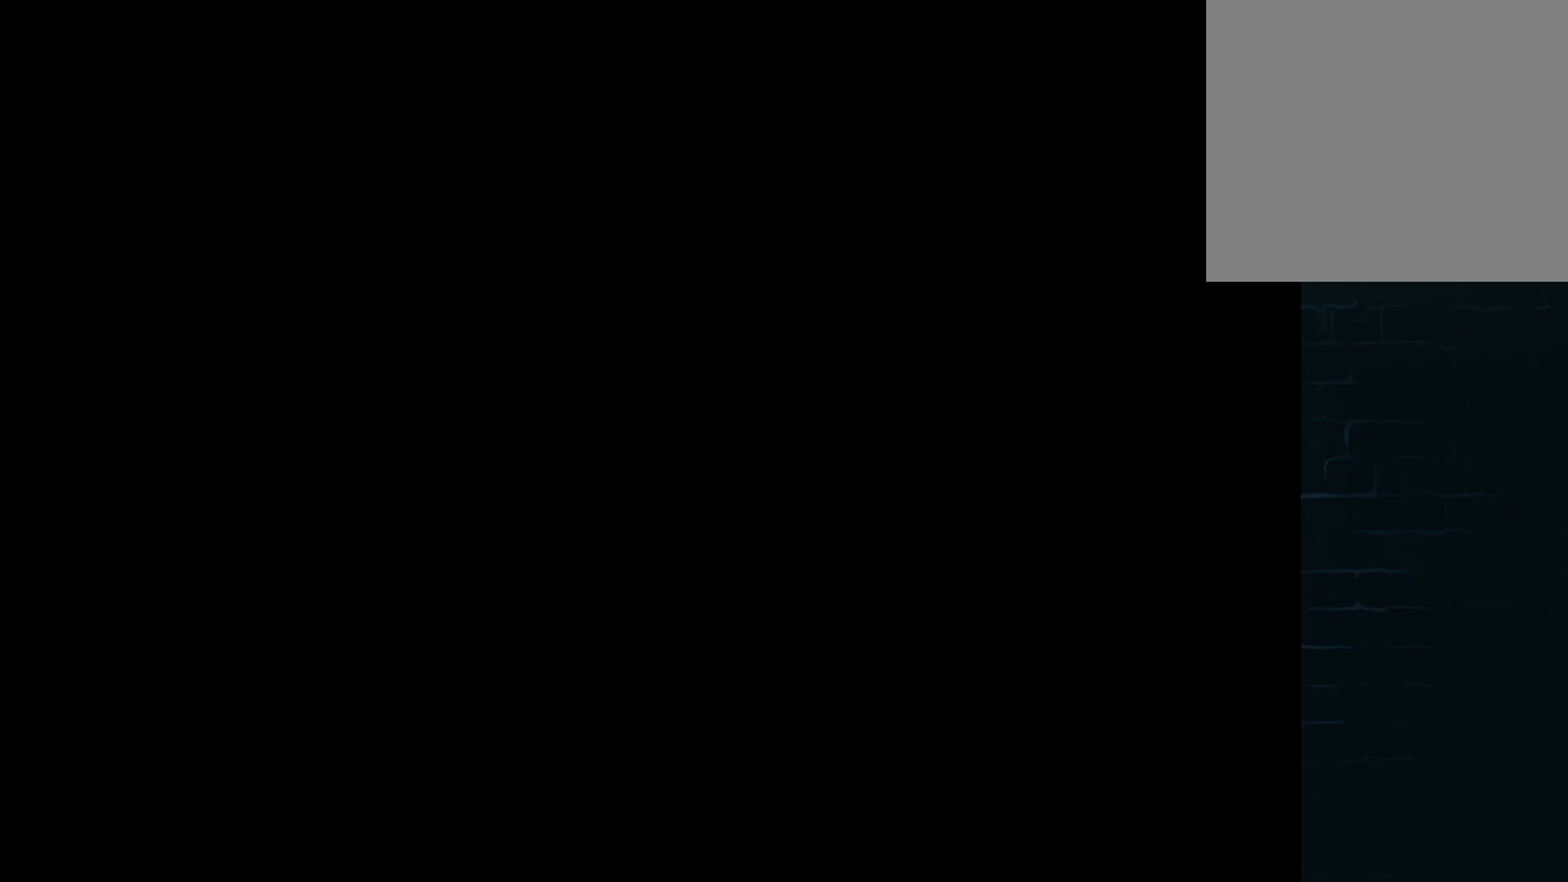
{"buttons": [], "left_stick": "center", "events": []}
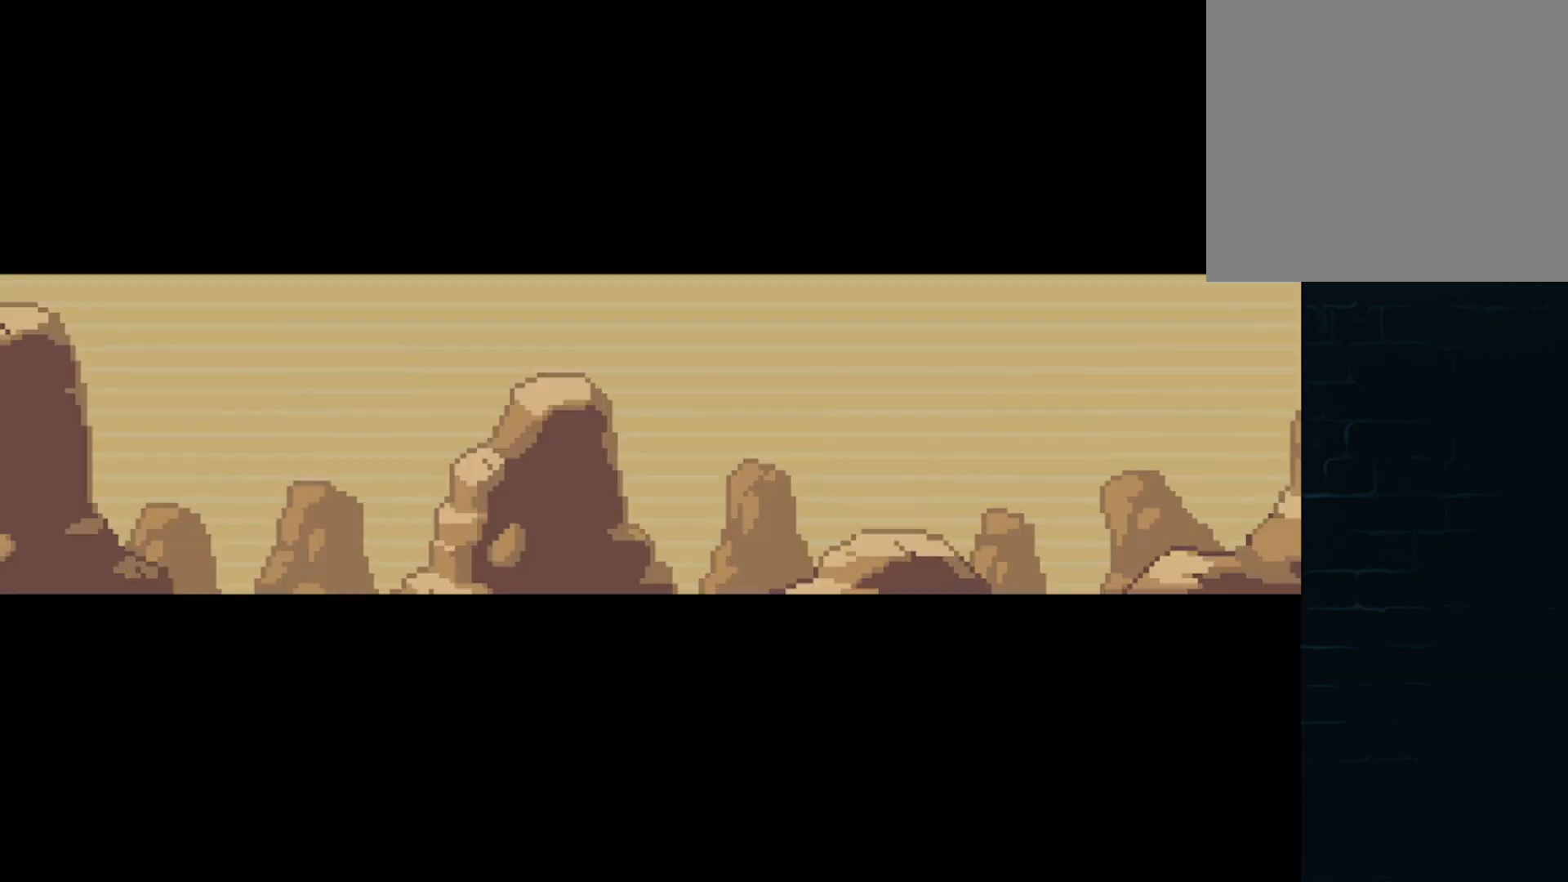
{"buttons": [], "left_stick": "center", "events": [[417, "A", "down"], [500, "A", "up"]]}
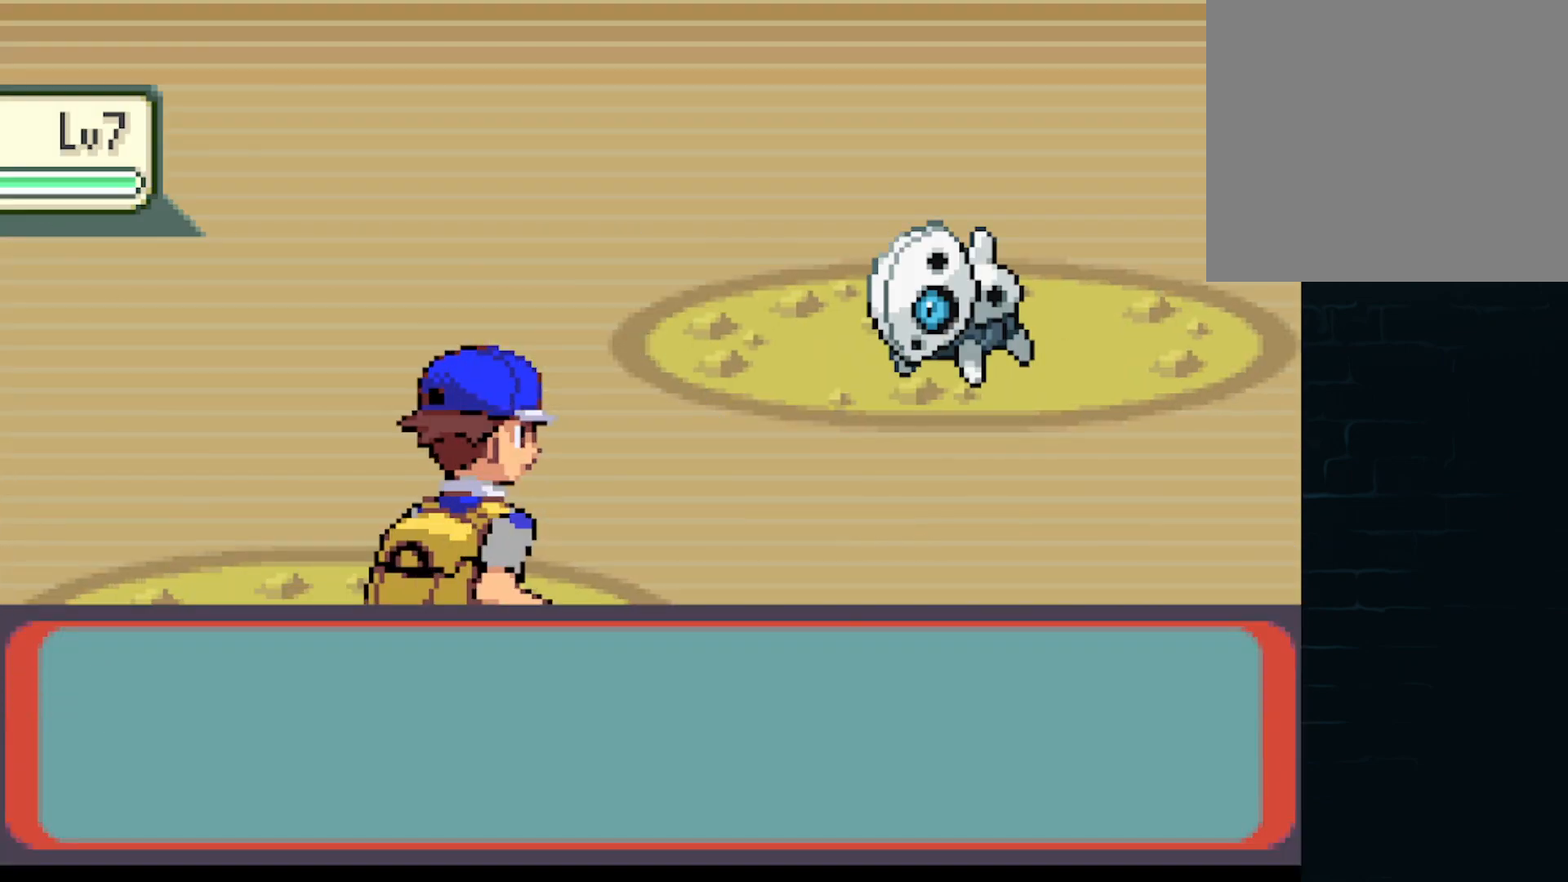
{"buttons": [], "left_stick": "center", "events": [[84, "A", "down"], [167, "A", "up"]]}
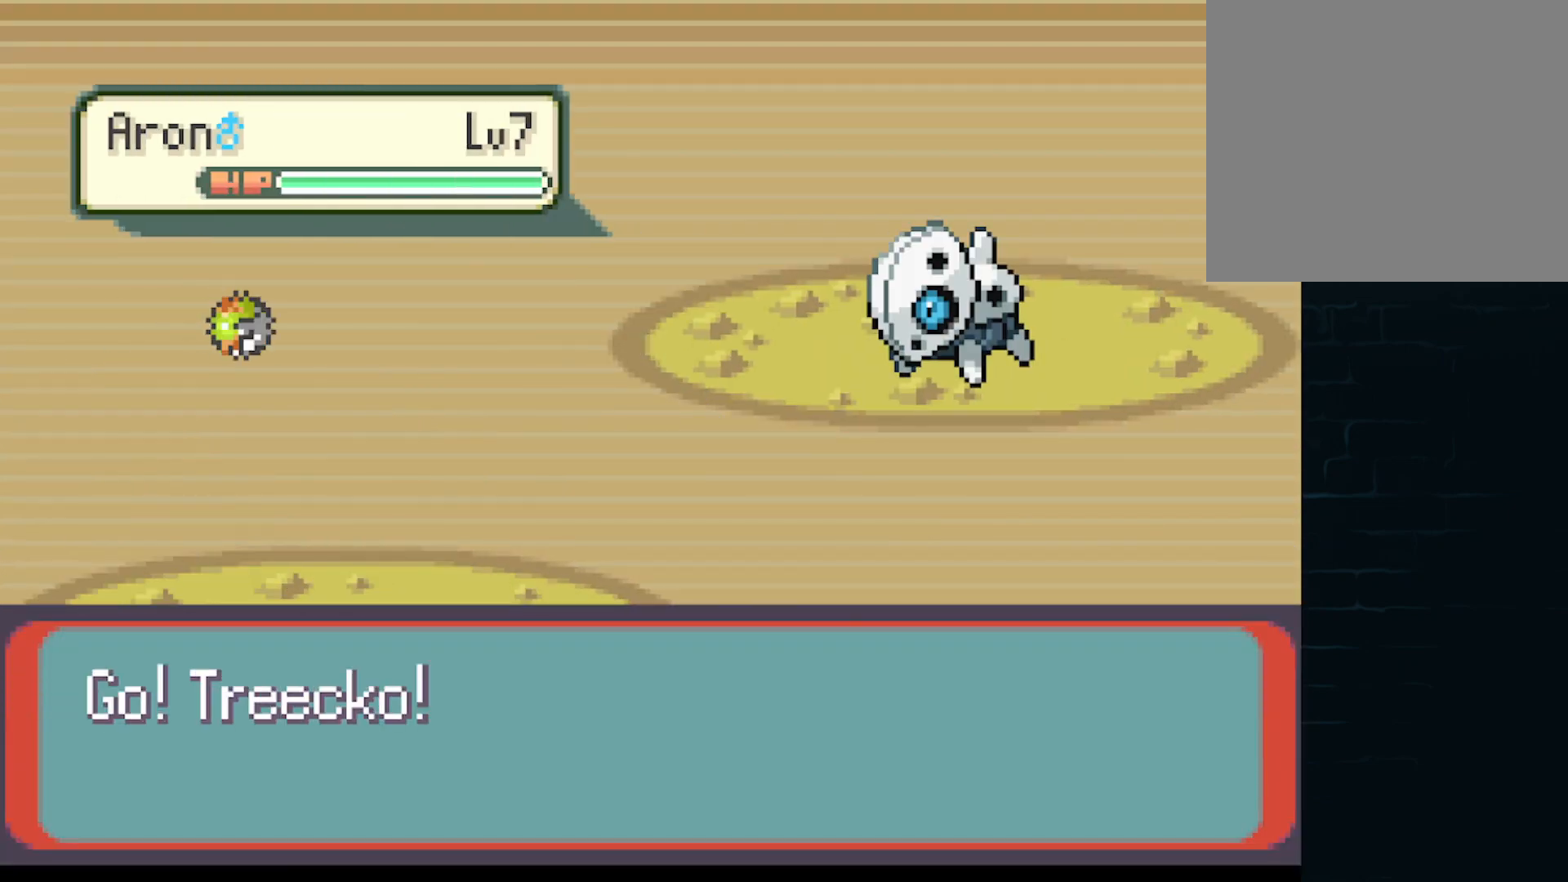
{"buttons": [], "left_stick": "center", "events": []}
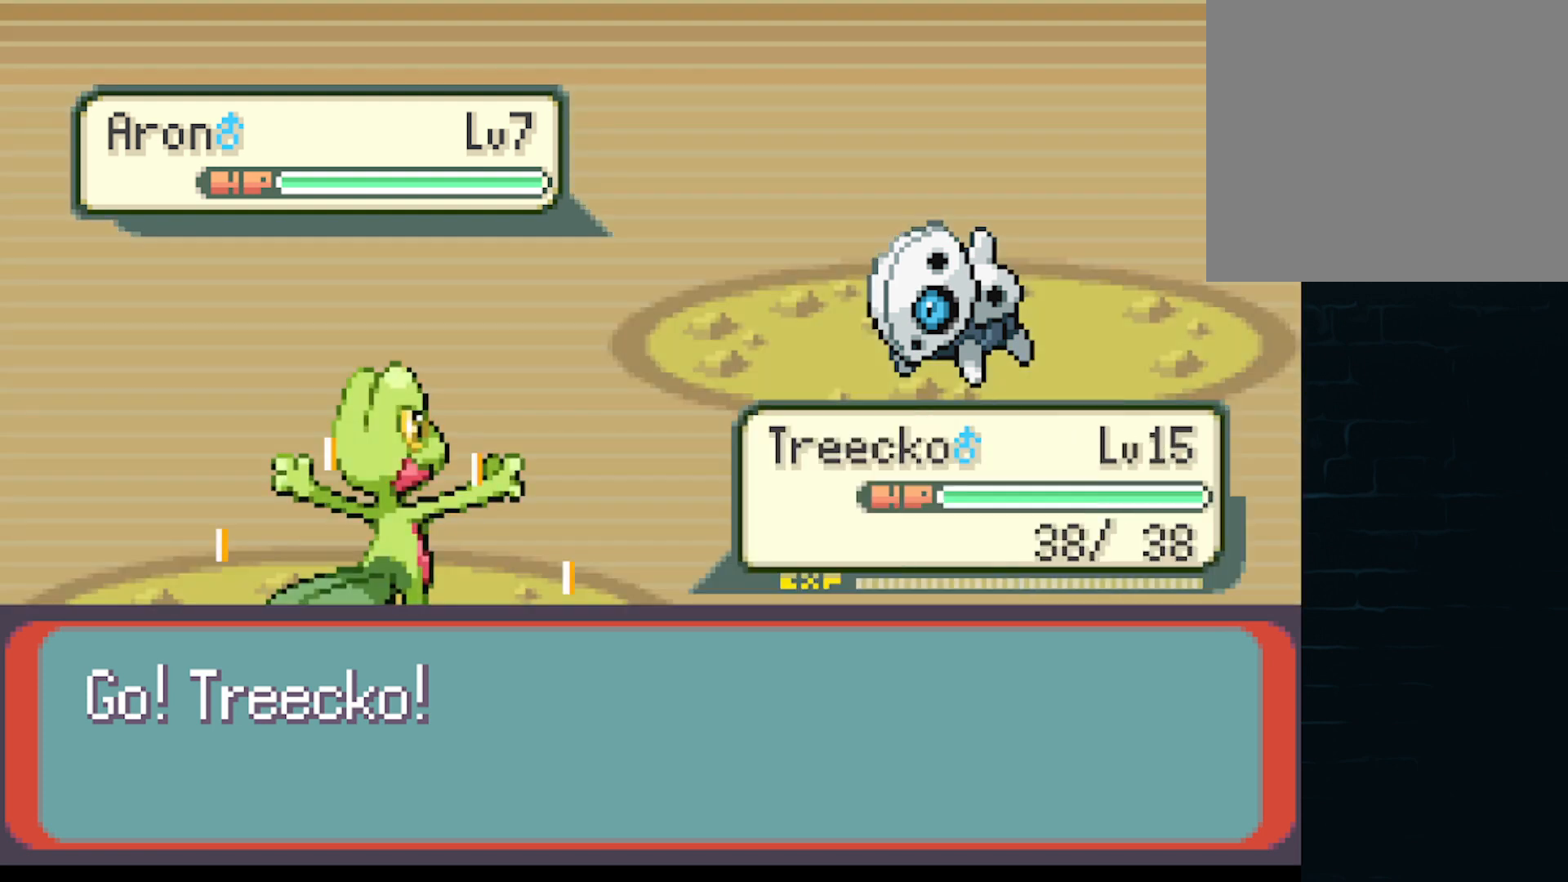
{"buttons": [], "left_stick": "center", "events": []}
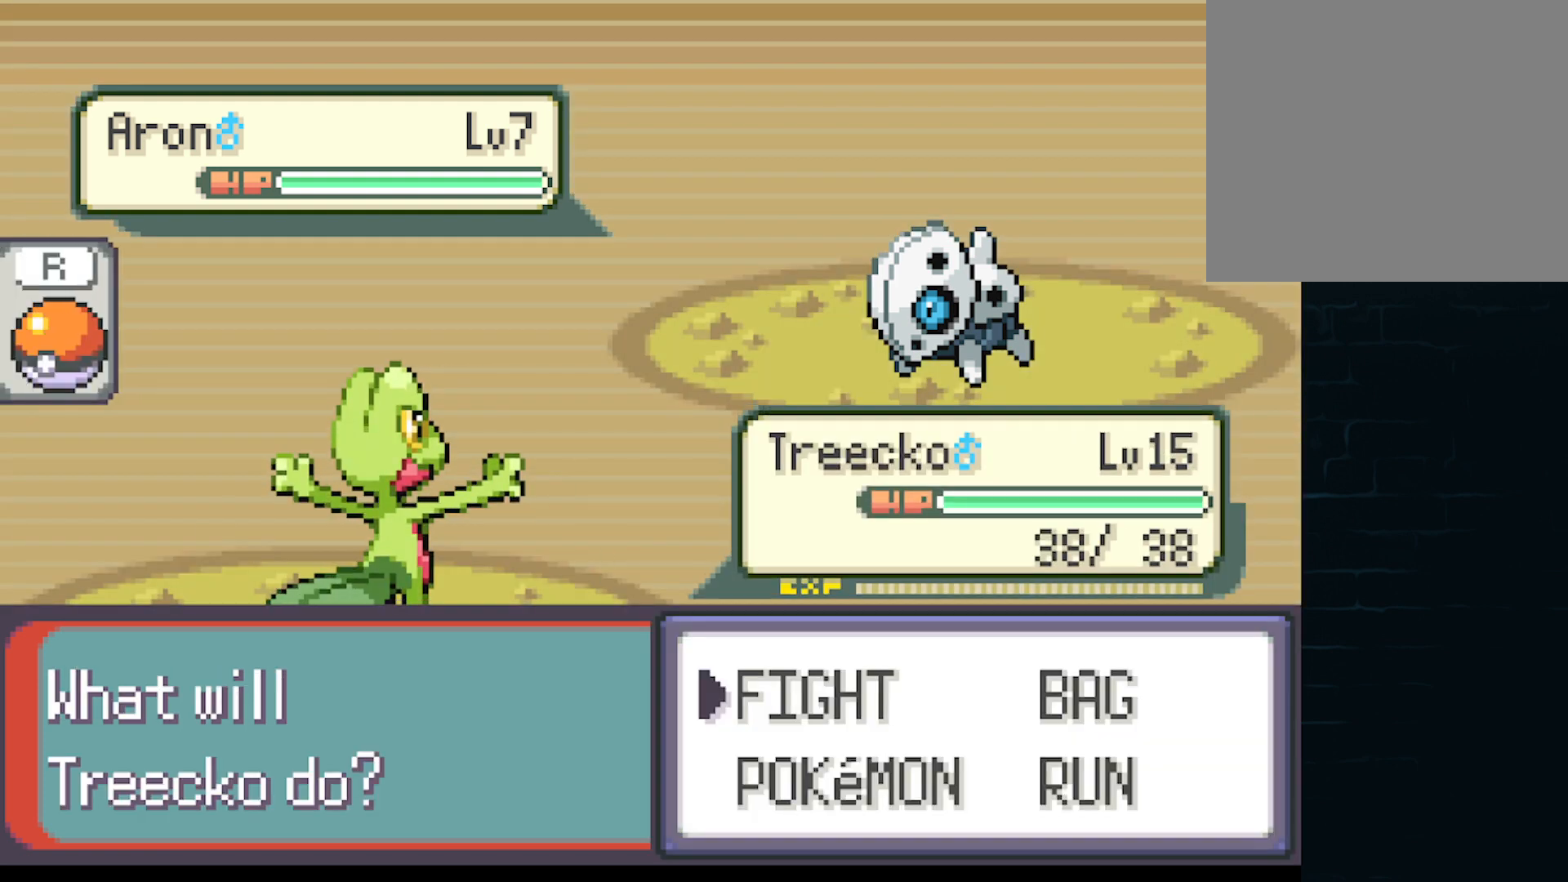
{"buttons": [], "left_stick": "center", "events": []}
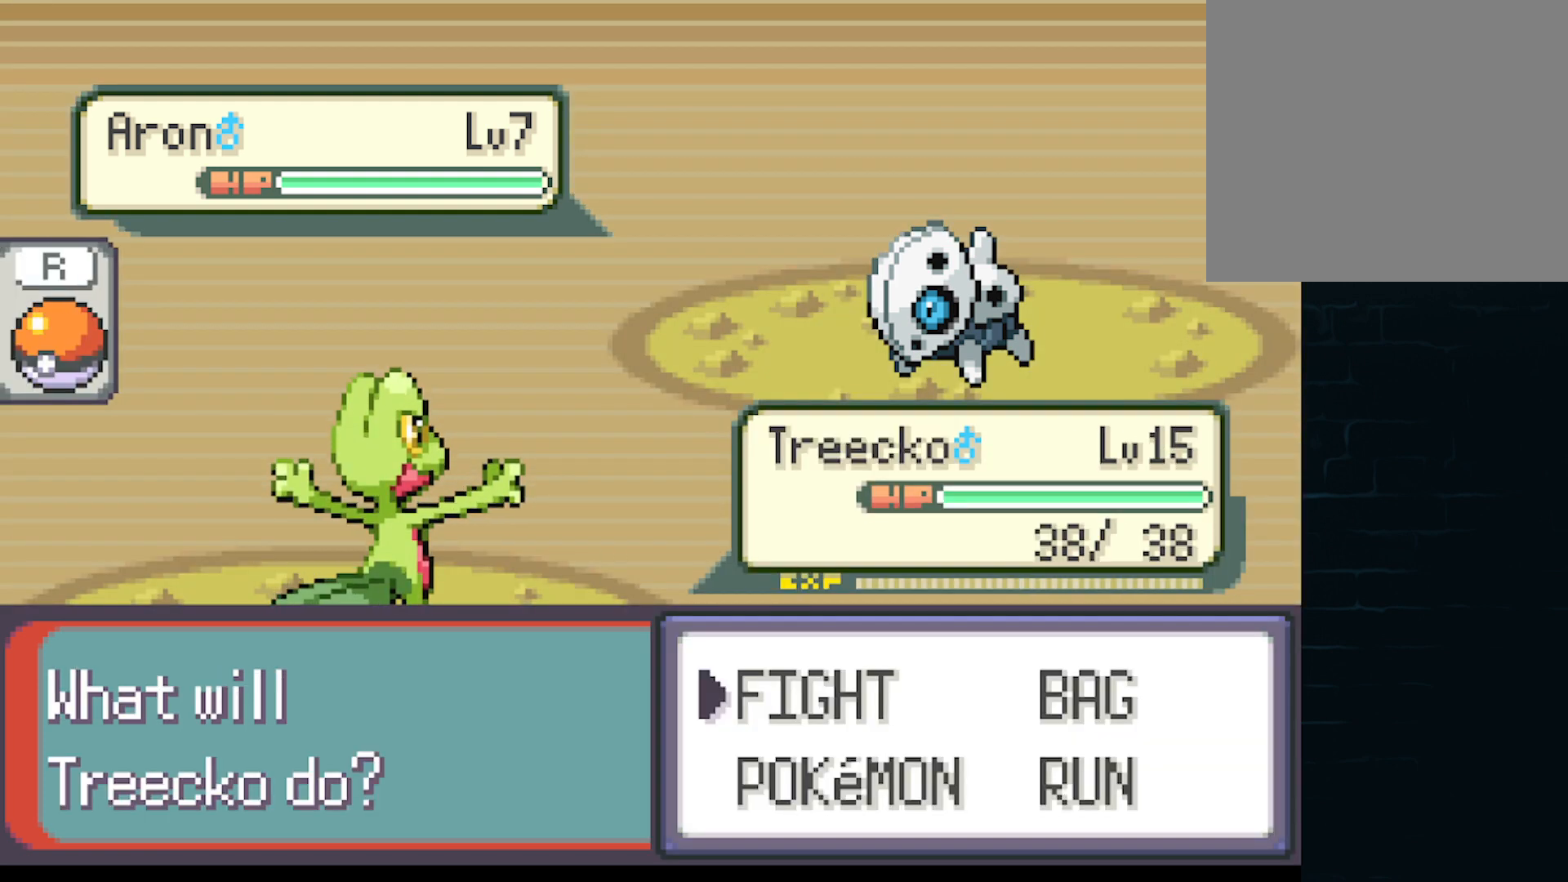
{"buttons": [], "left_stick": "center", "events": []}
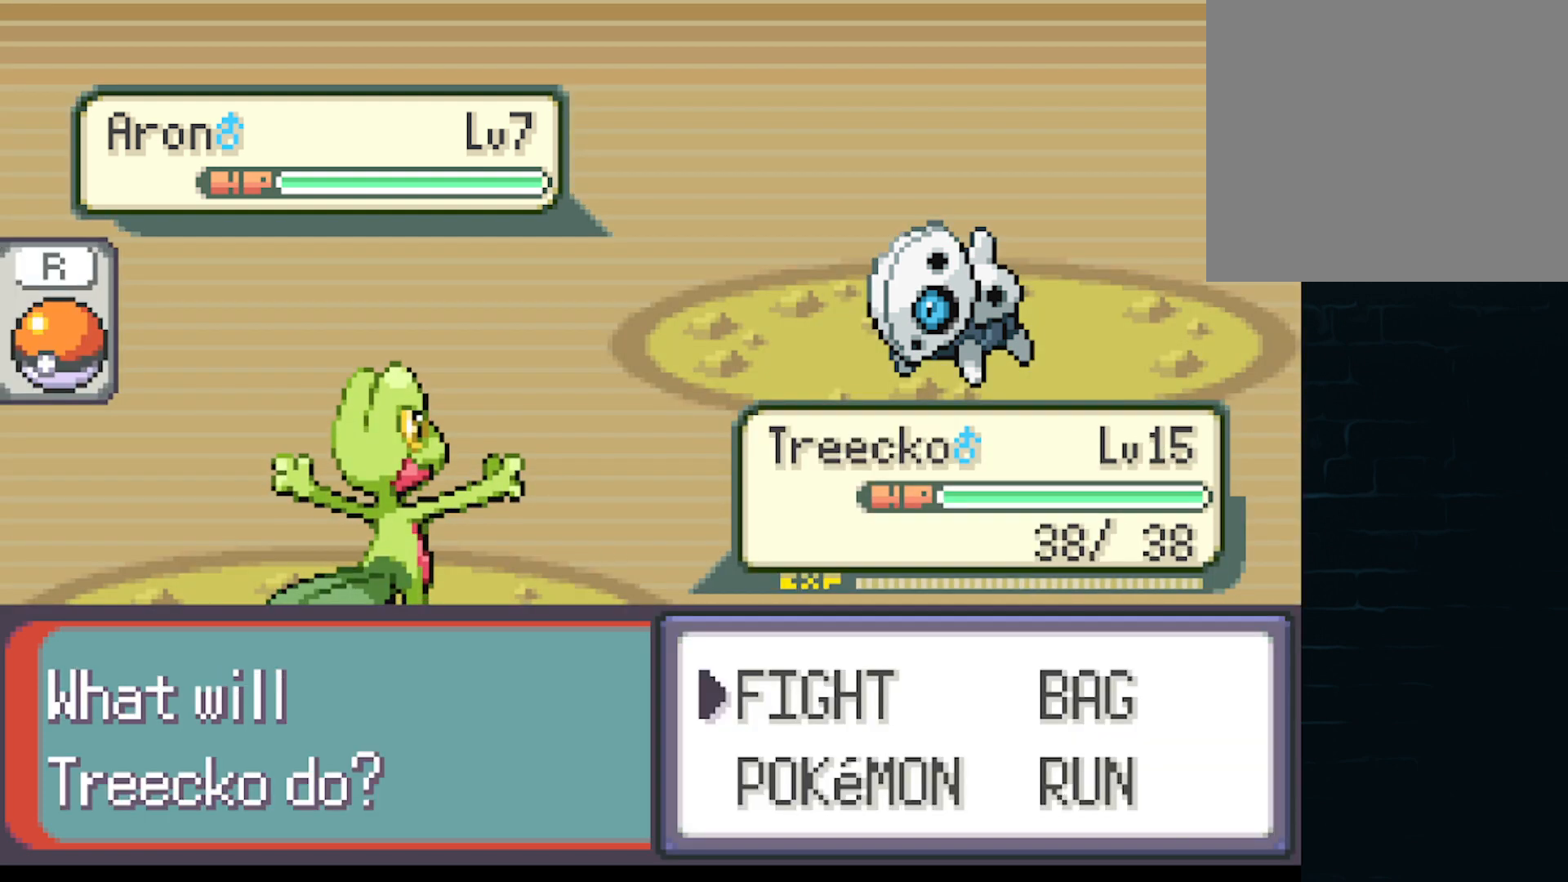
{"buttons": [], "left_stick": "center", "events": []}
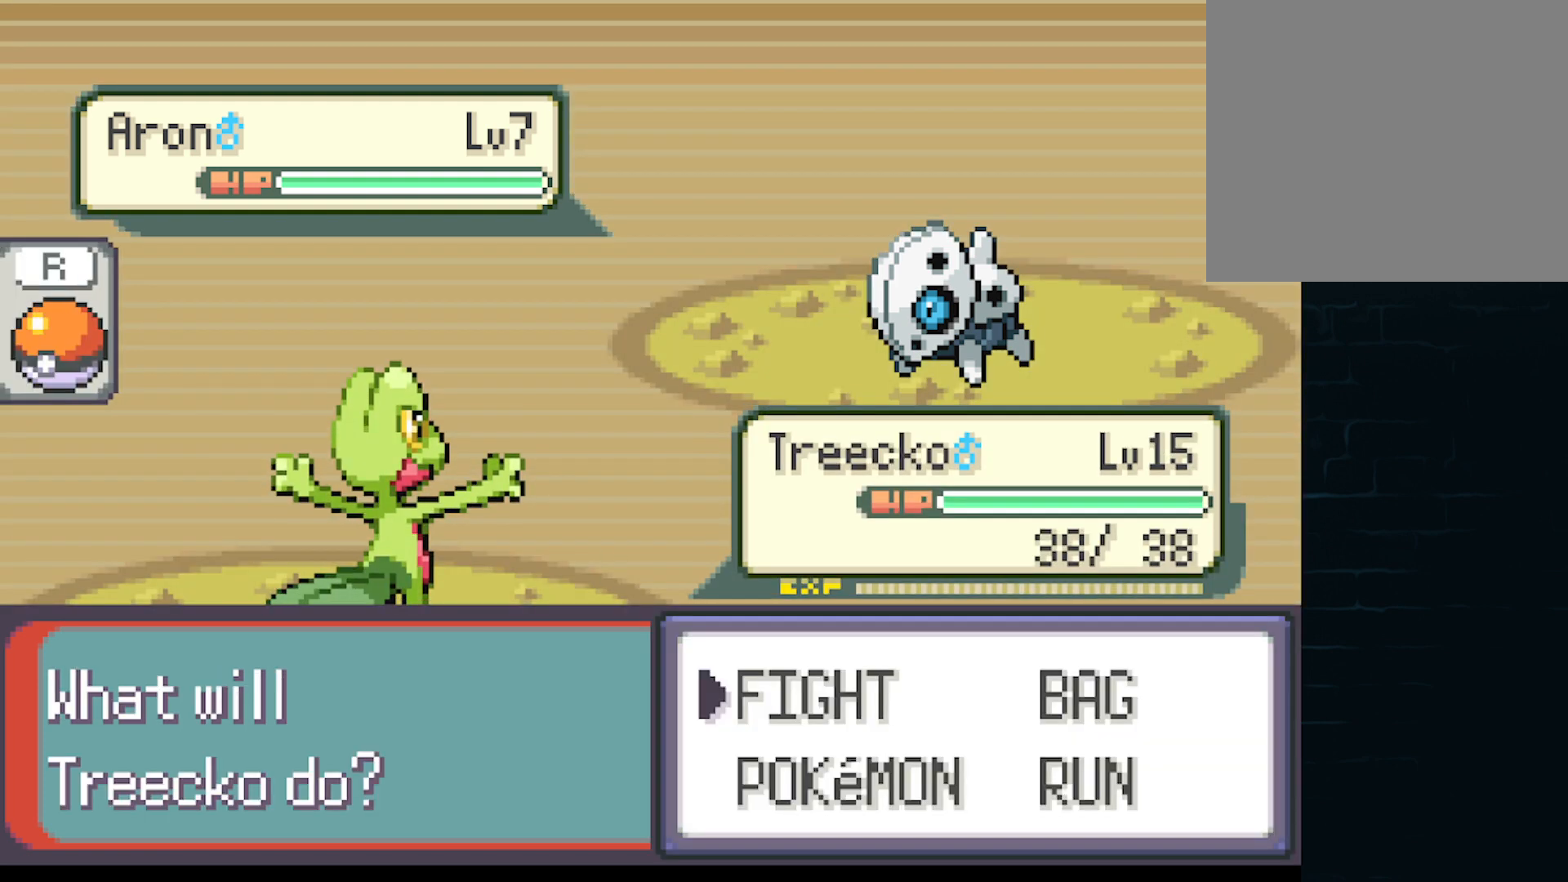
{"buttons": ["R1"], "left_stick": "center", "events": [[501, "R1", "down"]]}
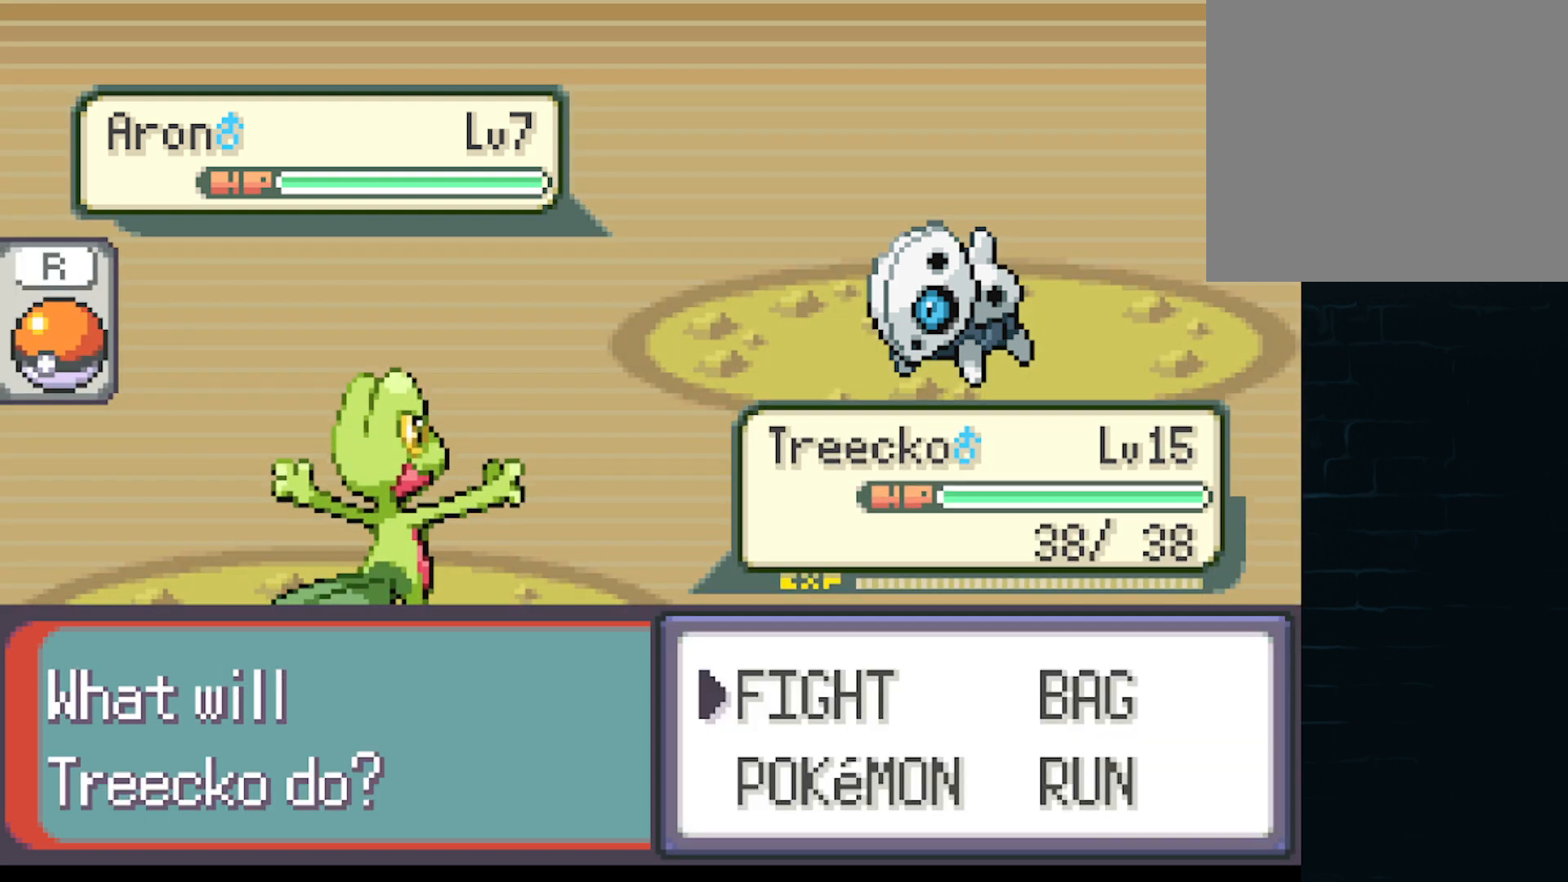
{"buttons": [], "left_stick": "center", "events": [[83, "R1", "up"]]}
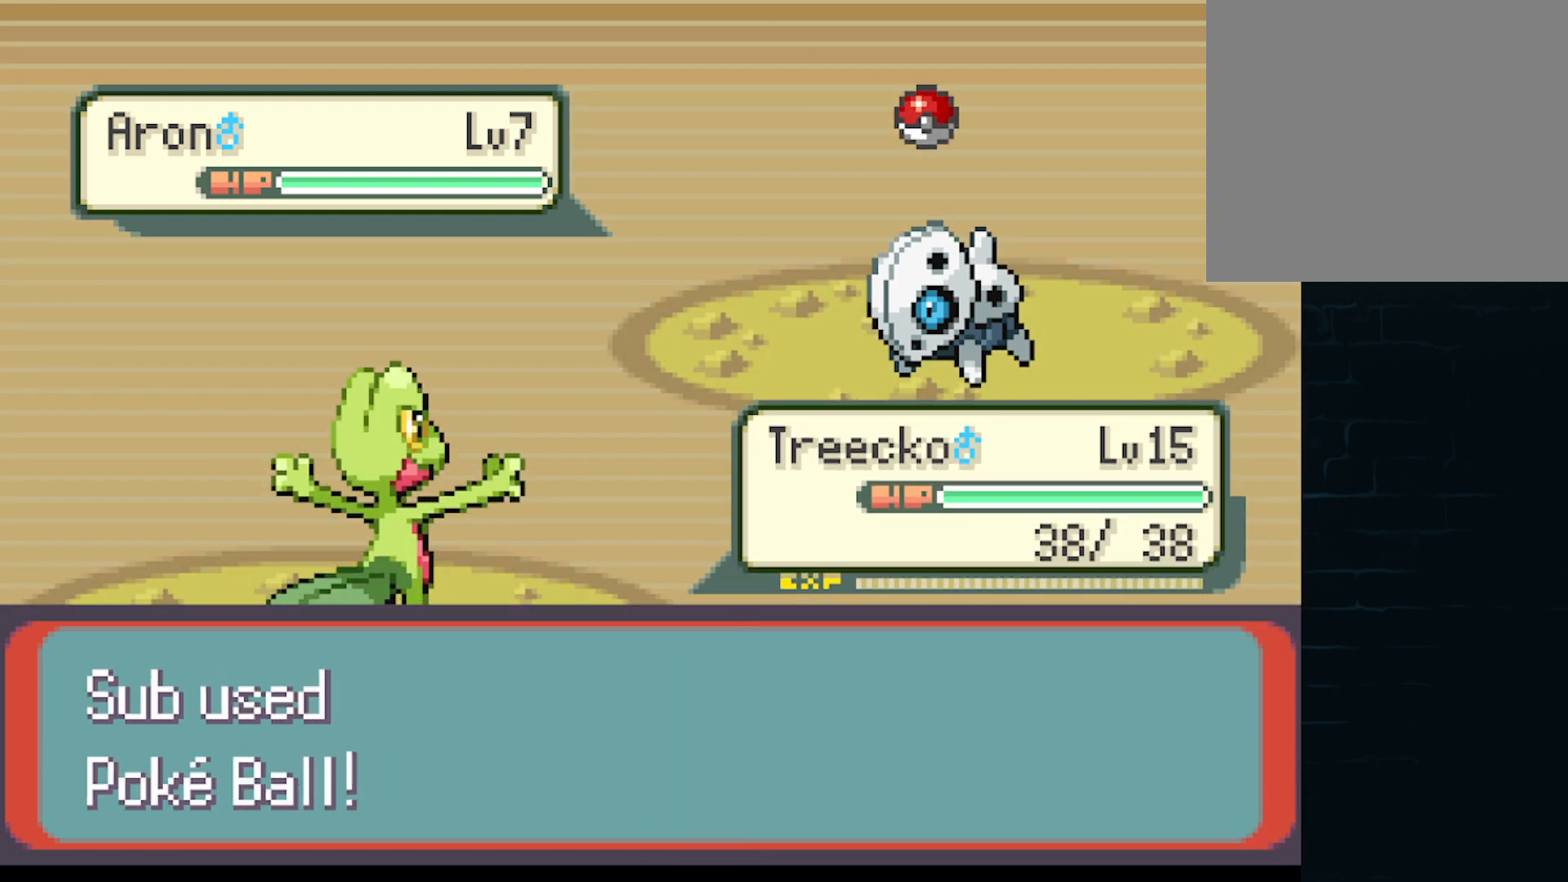
{"buttons": [], "left_stick": "center", "events": []}
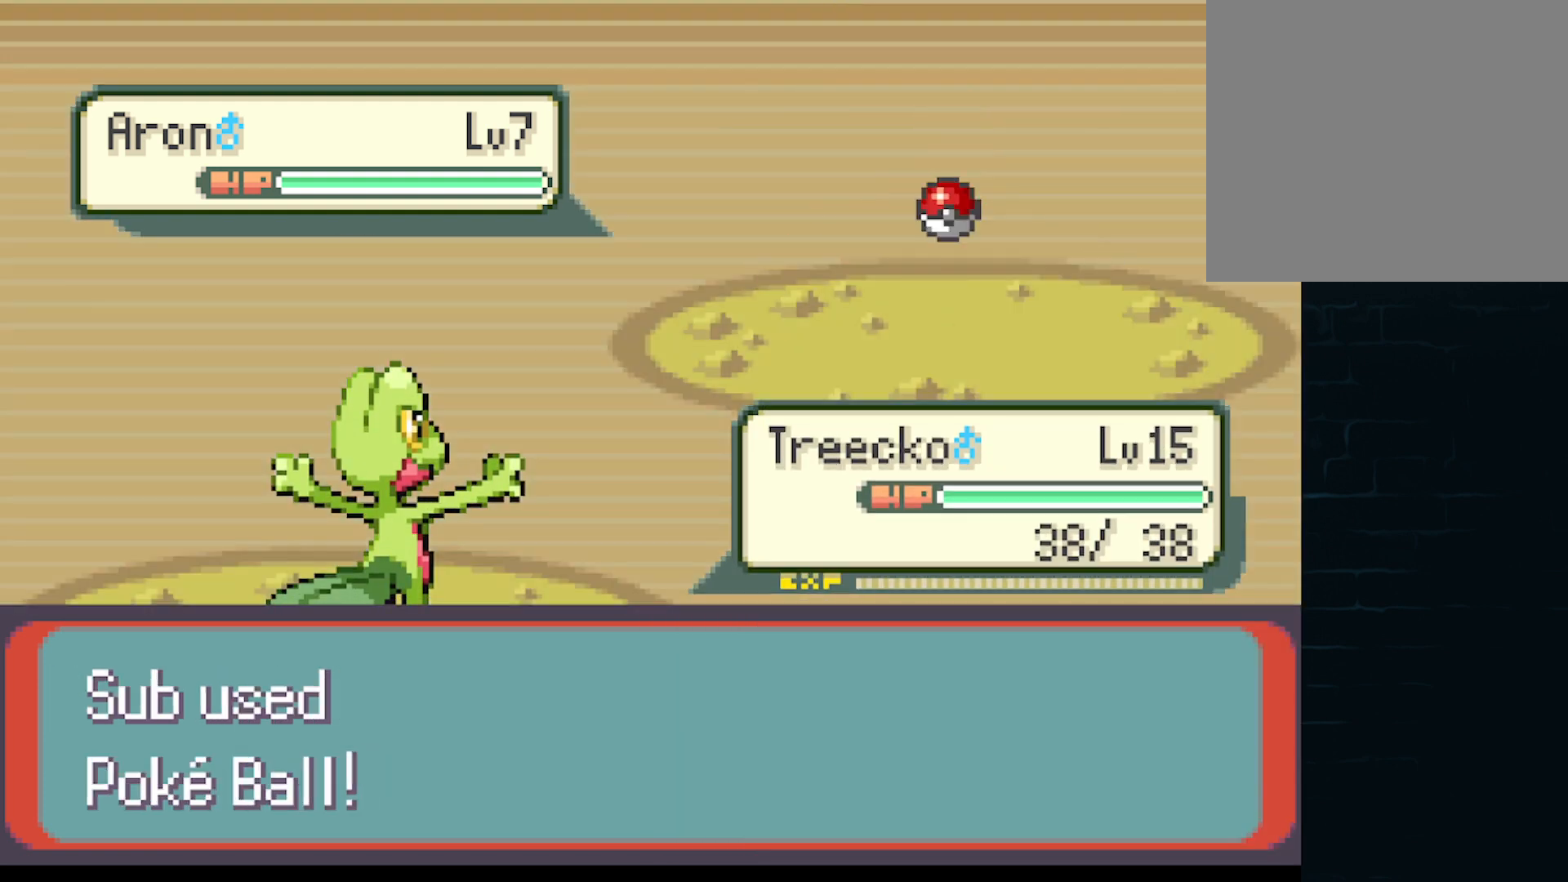
{"buttons": [], "left_stick": "center", "events": []}
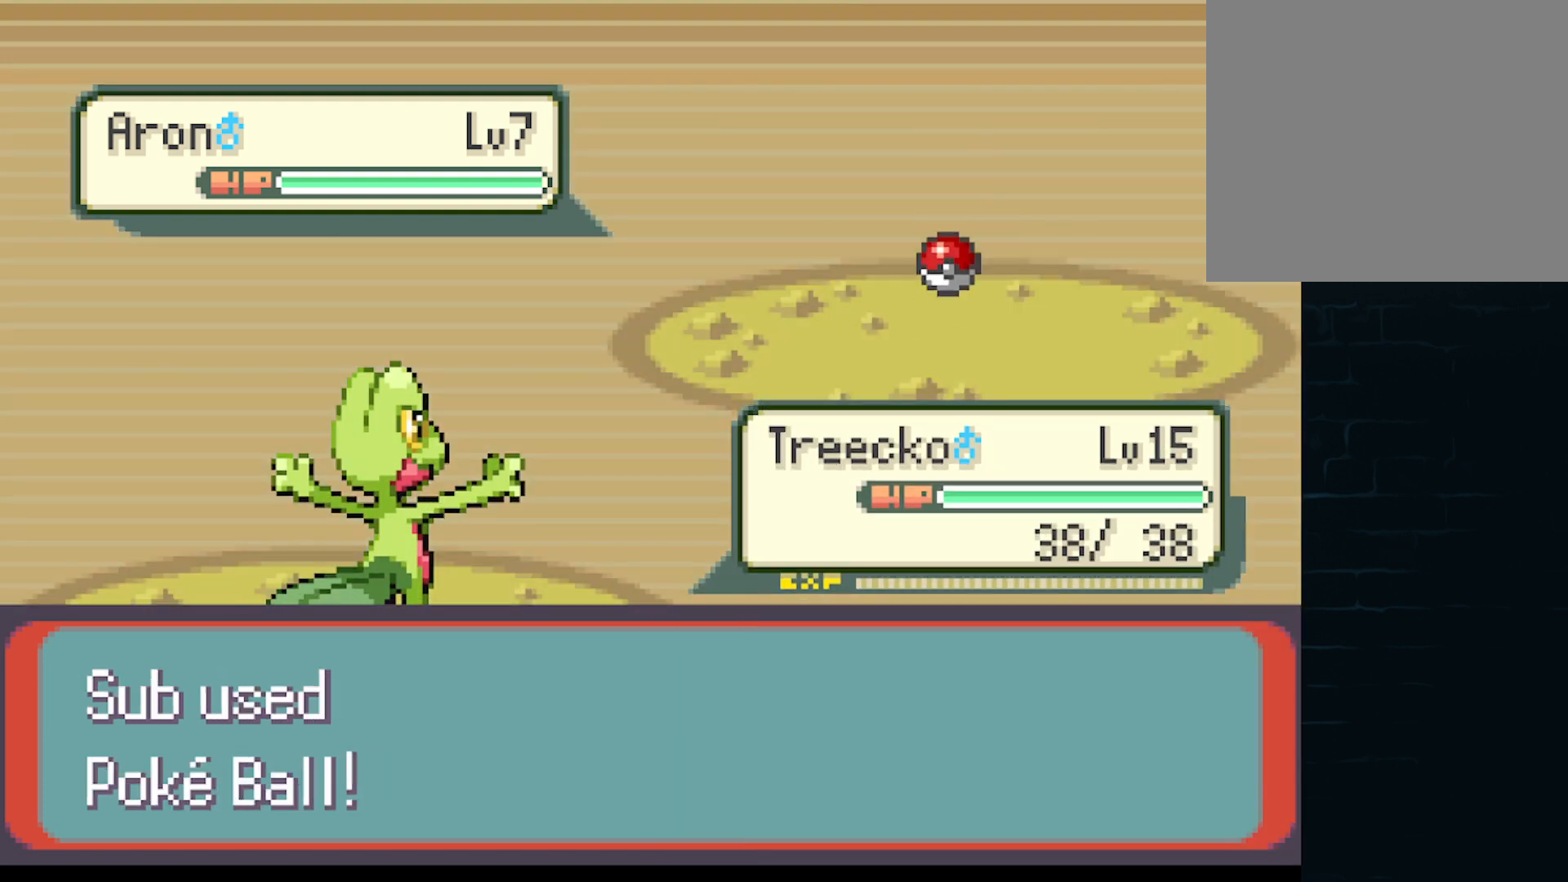
{"buttons": [], "left_stick": "center", "events": []}
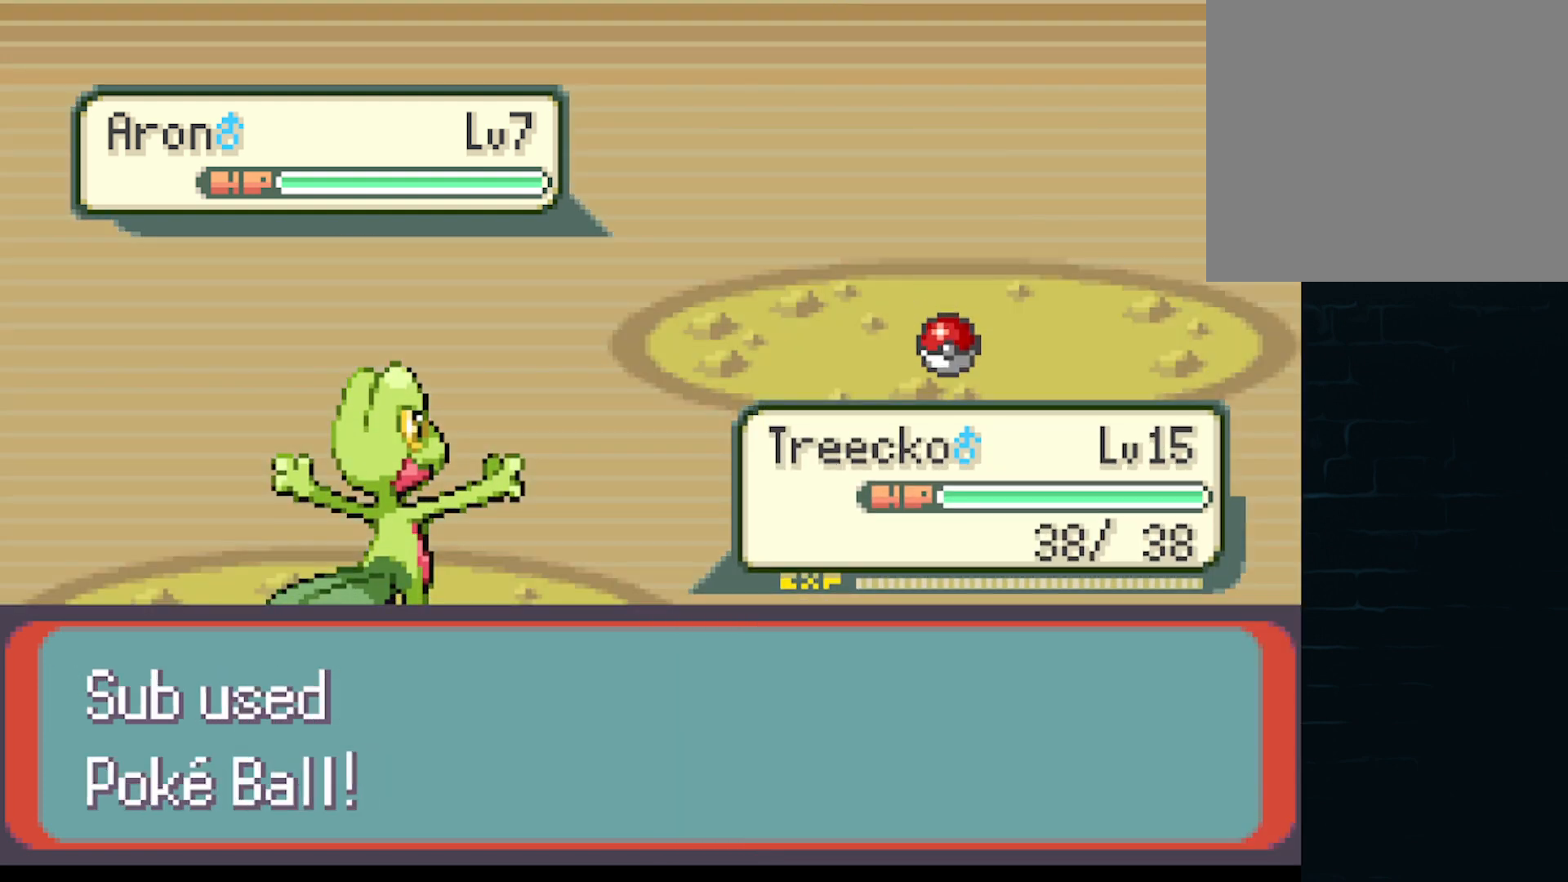
{"buttons": [], "left_stick": "center", "events": []}
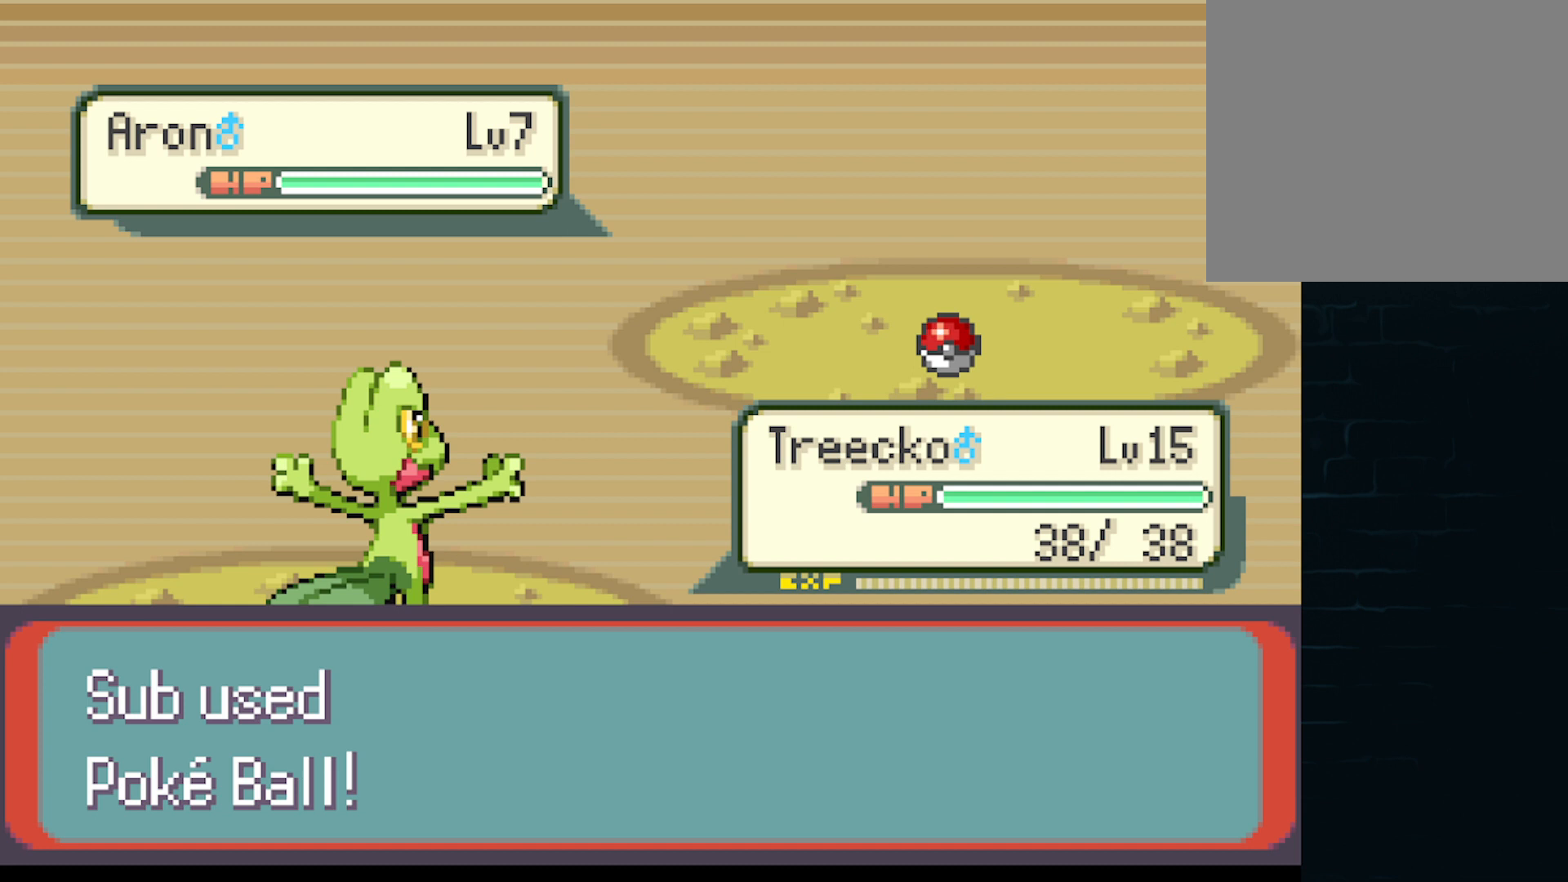
{"buttons": [], "left_stick": "center", "events": []}